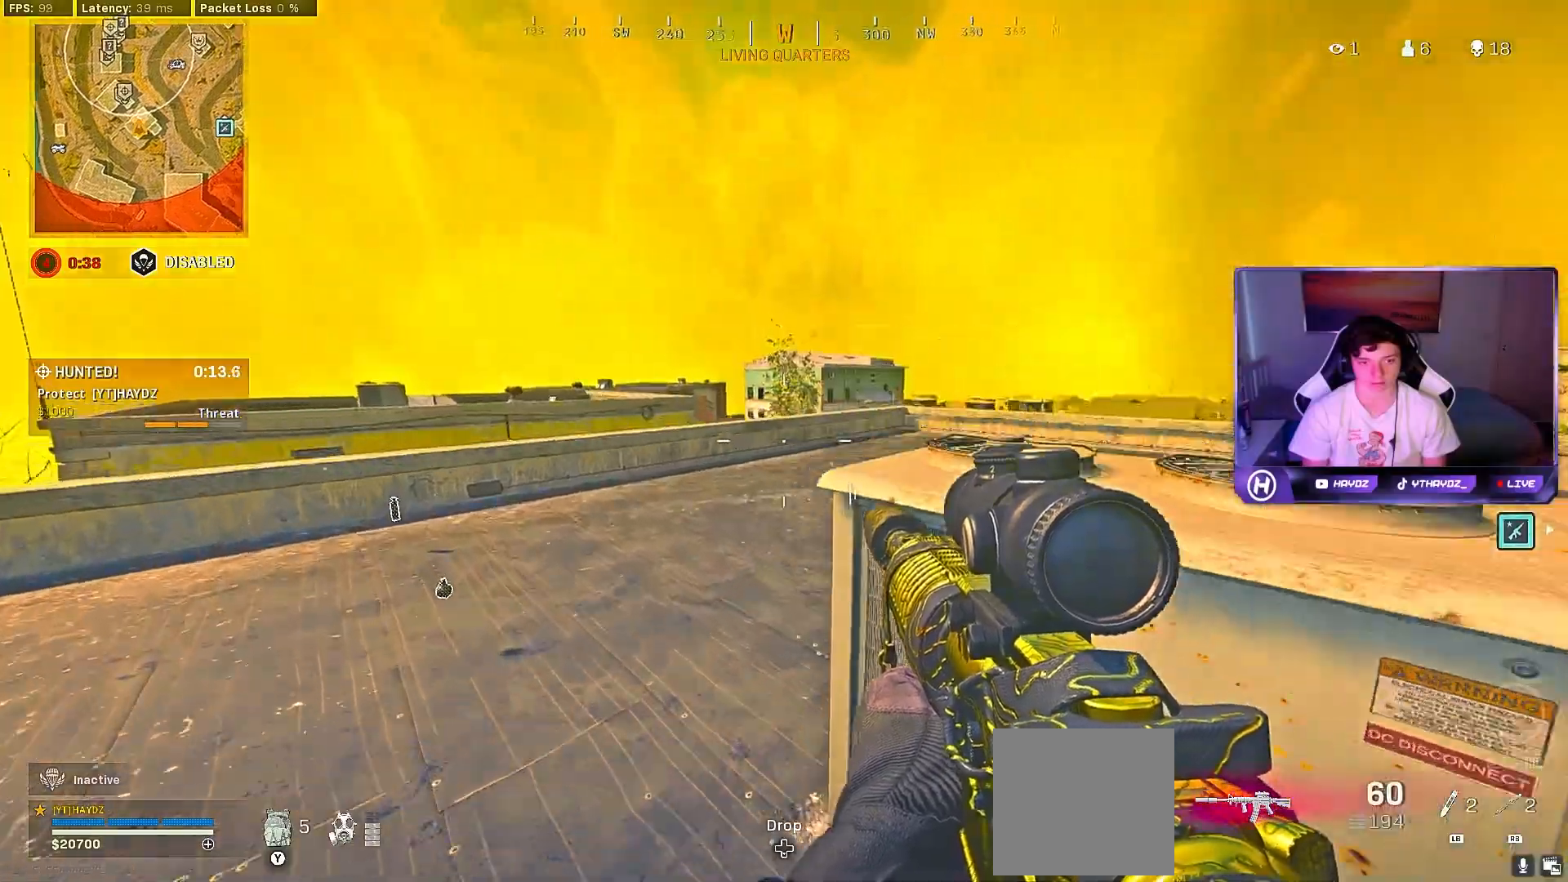
Gameplay with a controller (Xbox layout); each line is a JSON object with the inputs held at the frame after it. "events" lists button and stick changes between this image and that frame as [ms after this image, input, new state], when the widget could be followed in between. Not read: Z.
{"buttons": [], "left_stick": "up-left", "right_stick": "center", "events": [[150, "left_stick", "left"], [400, "left_stick", "up-left"]]}
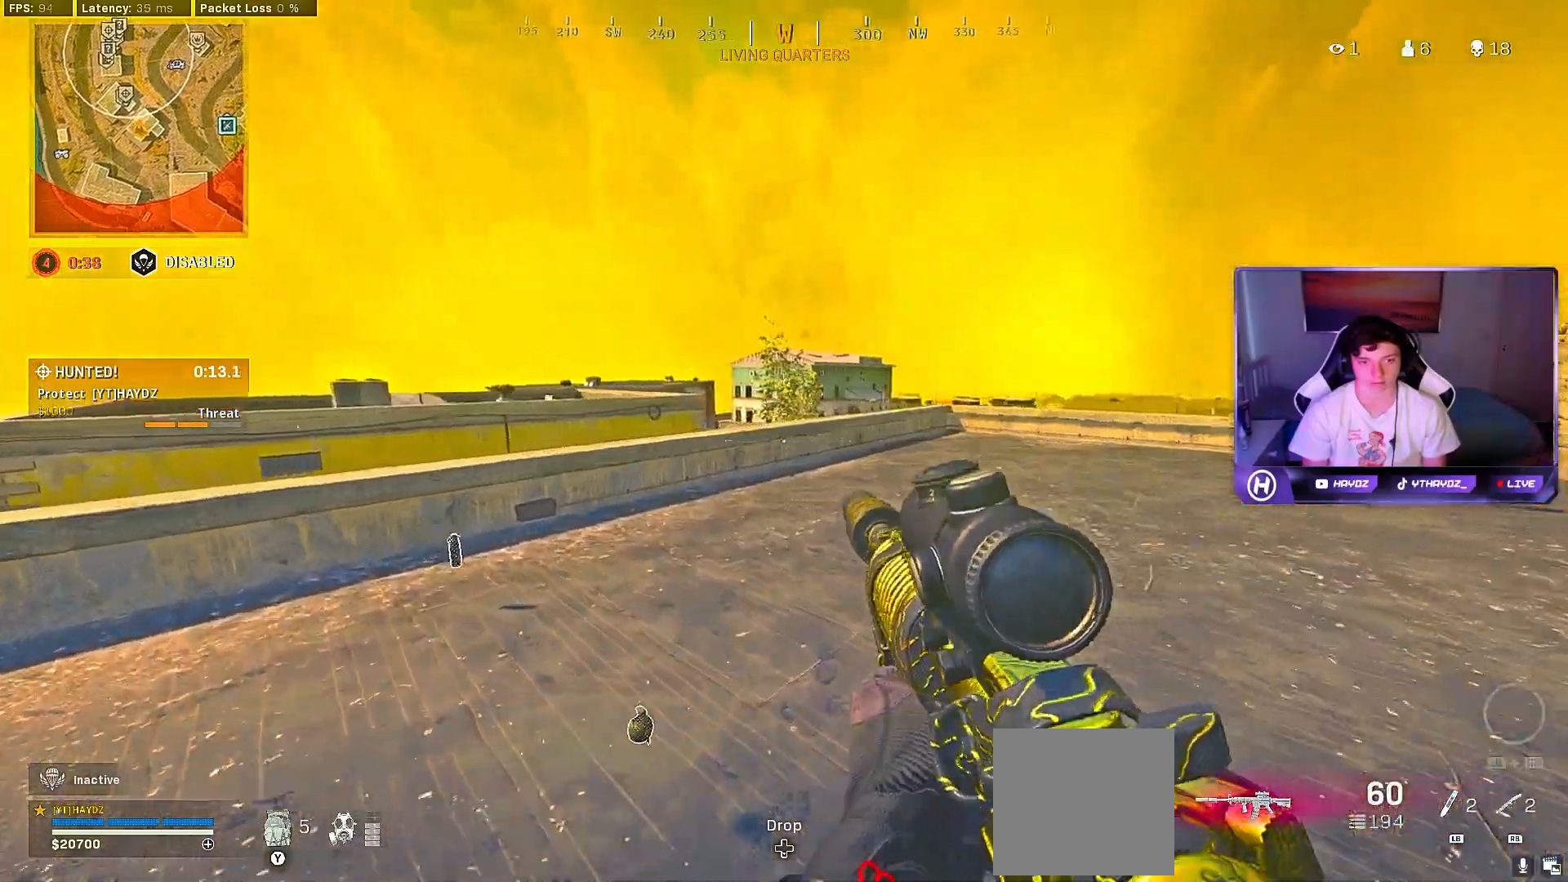
{"buttons": [], "left_stick": "down-left", "right_stick": "center", "events": [[33, "L3", "down"], [133, "L3", "up"], [217, "L3", "down"], [250, "R3", "down"], [333, "L3", "up"], [333, "R3", "up"], [333, "right_stick", "right"], [433, "R3", "down"], [450, "left_stick", "down-left"], [500, "R3", "up"], [500, "right_stick", "center"]]}
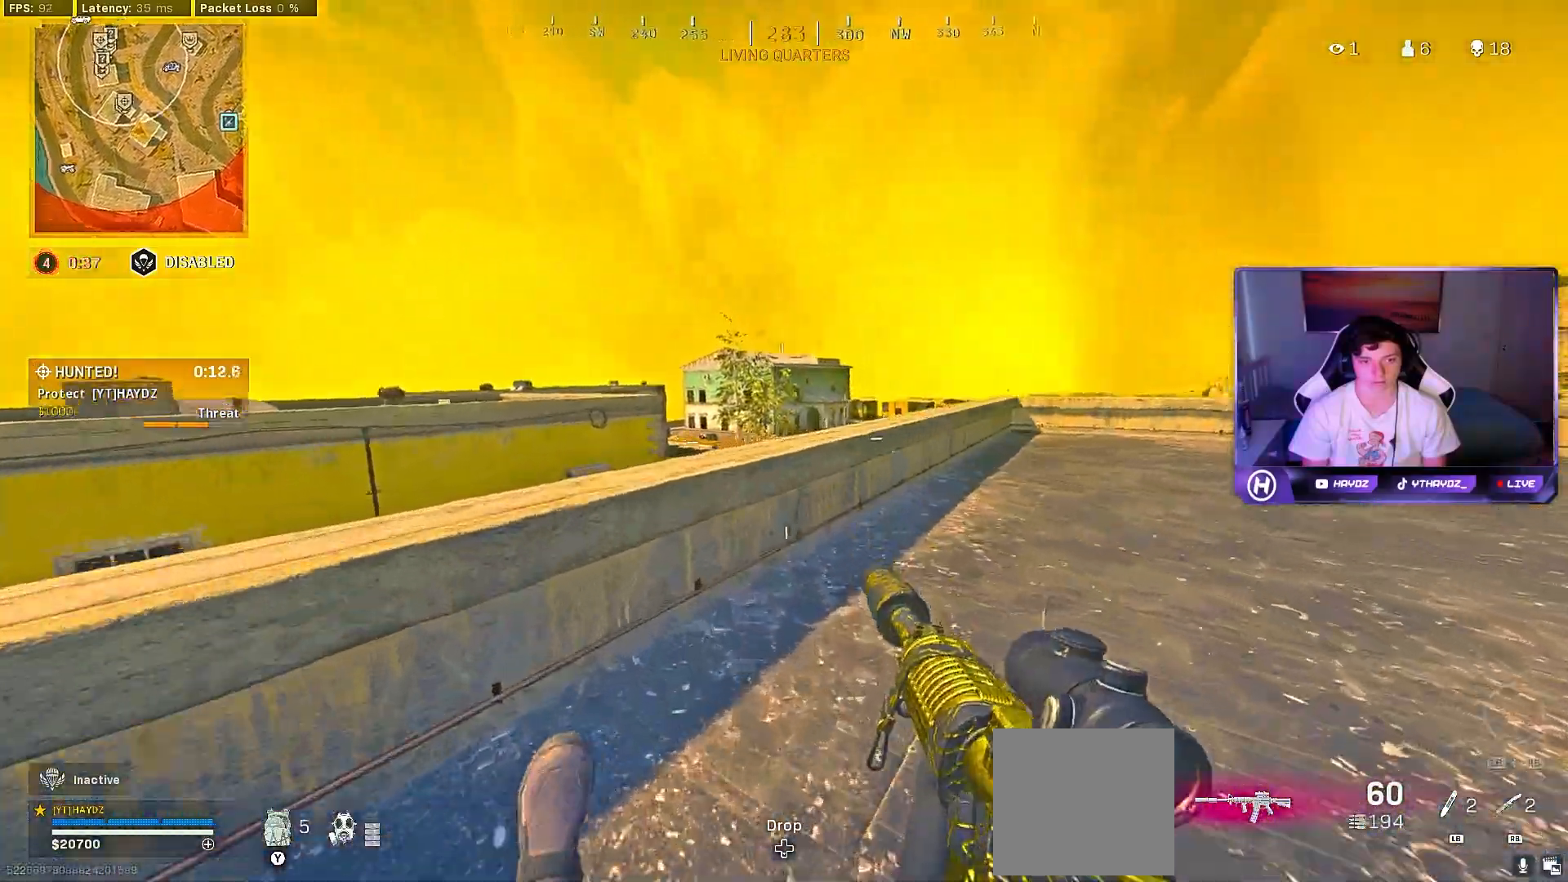
{"buttons": [], "left_stick": "down", "right_stick": "center", "events": [[100, "R3", "down"], [167, "R3", "up"], [367, "left_stick", "down"]]}
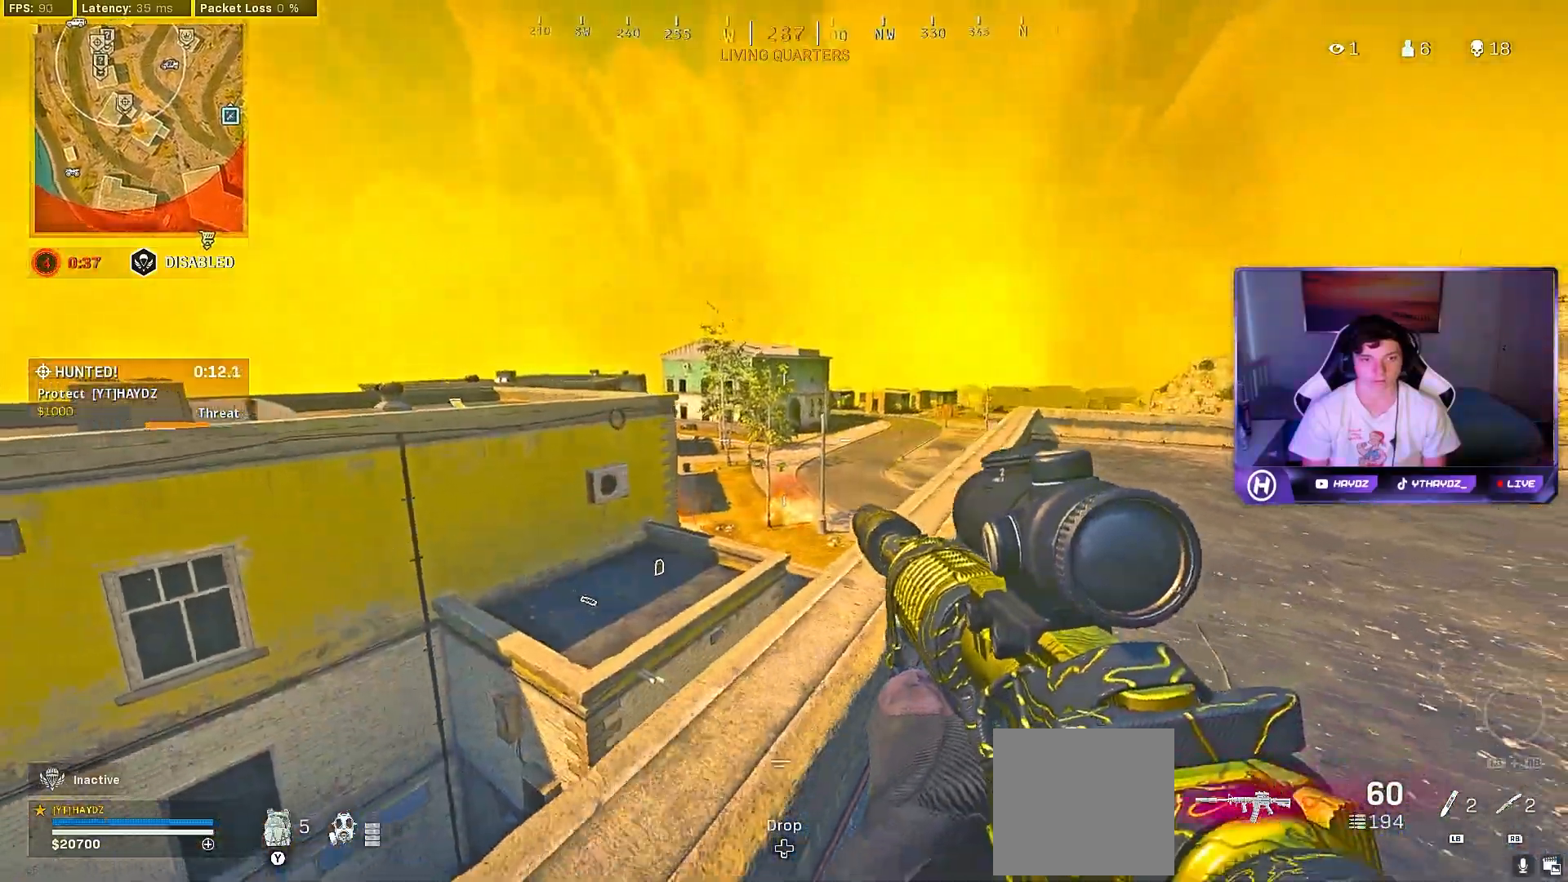
{"buttons": [], "left_stick": "right", "right_stick": "right", "events": [[83, "left_stick", "down-right"], [183, "left_stick", "right"], [367, "right_stick", "right"]]}
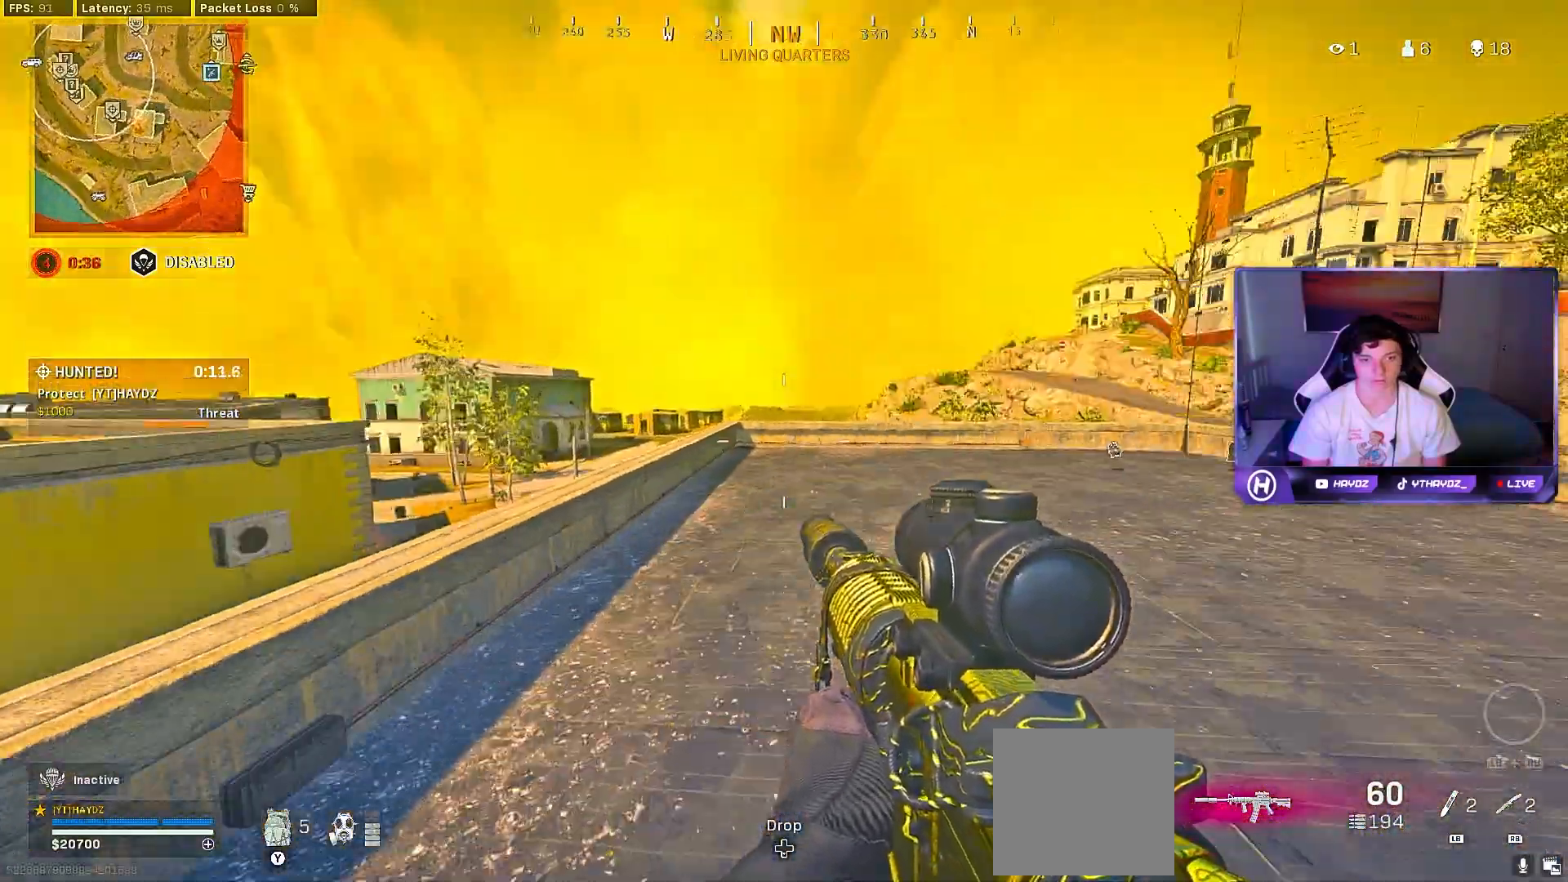
{"buttons": [], "left_stick": "up", "right_stick": "left", "events": [[50, "left_stick", "up-right"], [133, "right_stick", "center"], [217, "L3", "down"], [267, "left_stick", "up"], [317, "L3", "up"], [333, "right_stick", "left"], [417, "L3", "down"], [417, "R3", "down"], [483, "R3", "up"], [500, "L3", "up"]]}
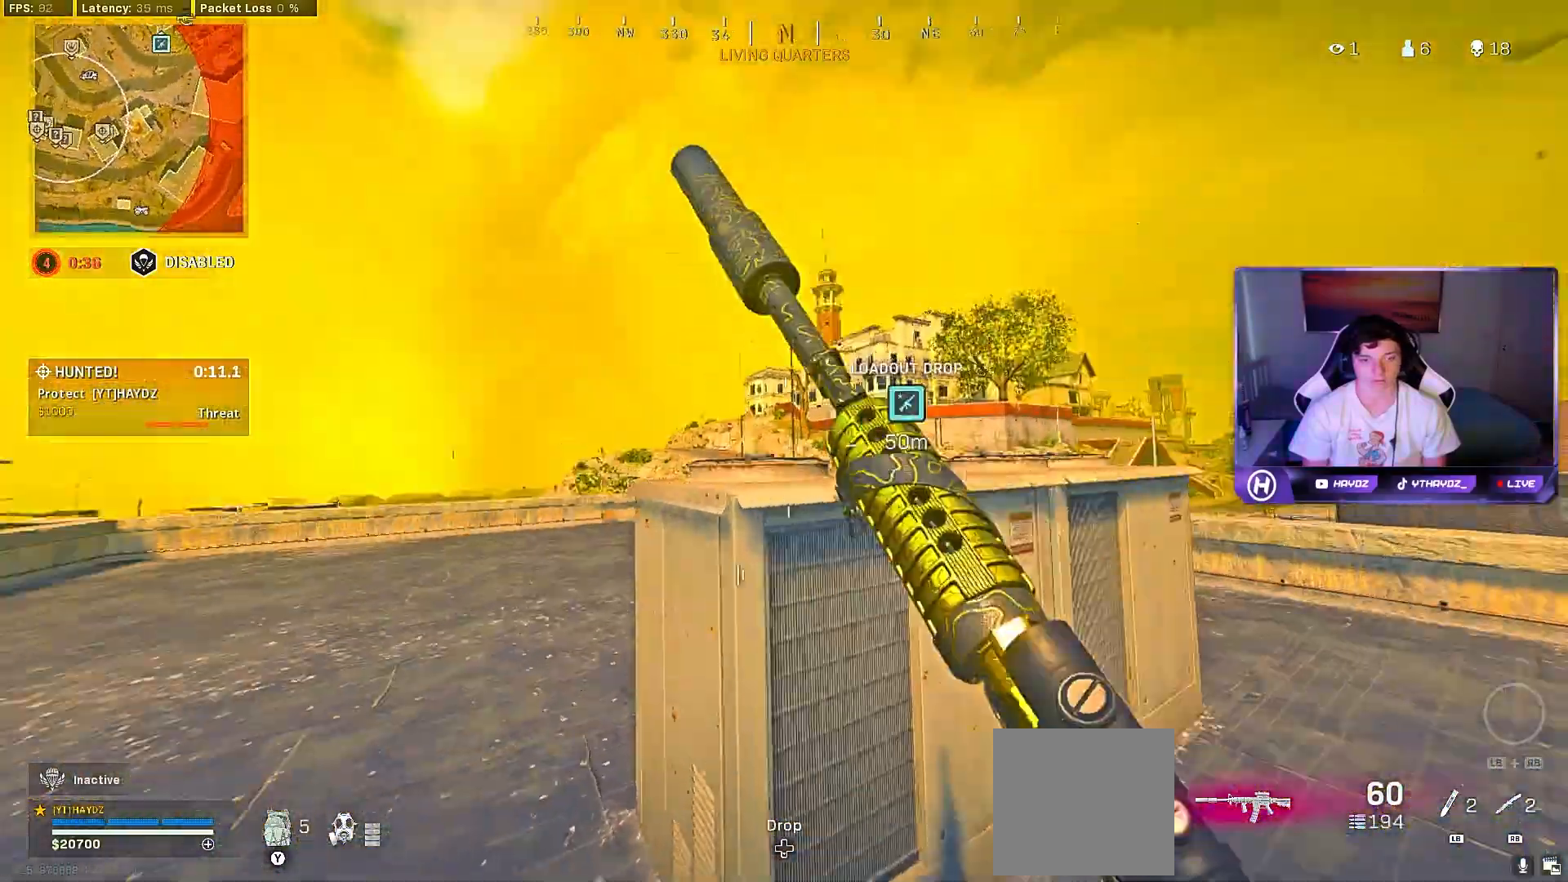
{"buttons": [], "left_stick": "down-right", "right_stick": "center", "events": [[33, "right_stick", "center"], [83, "R3", "down"], [100, "left_stick", "center"], [150, "R3", "up"], [233, "R3", "down"], [283, "left_stick", "down-right"], [317, "R3", "up"]]}
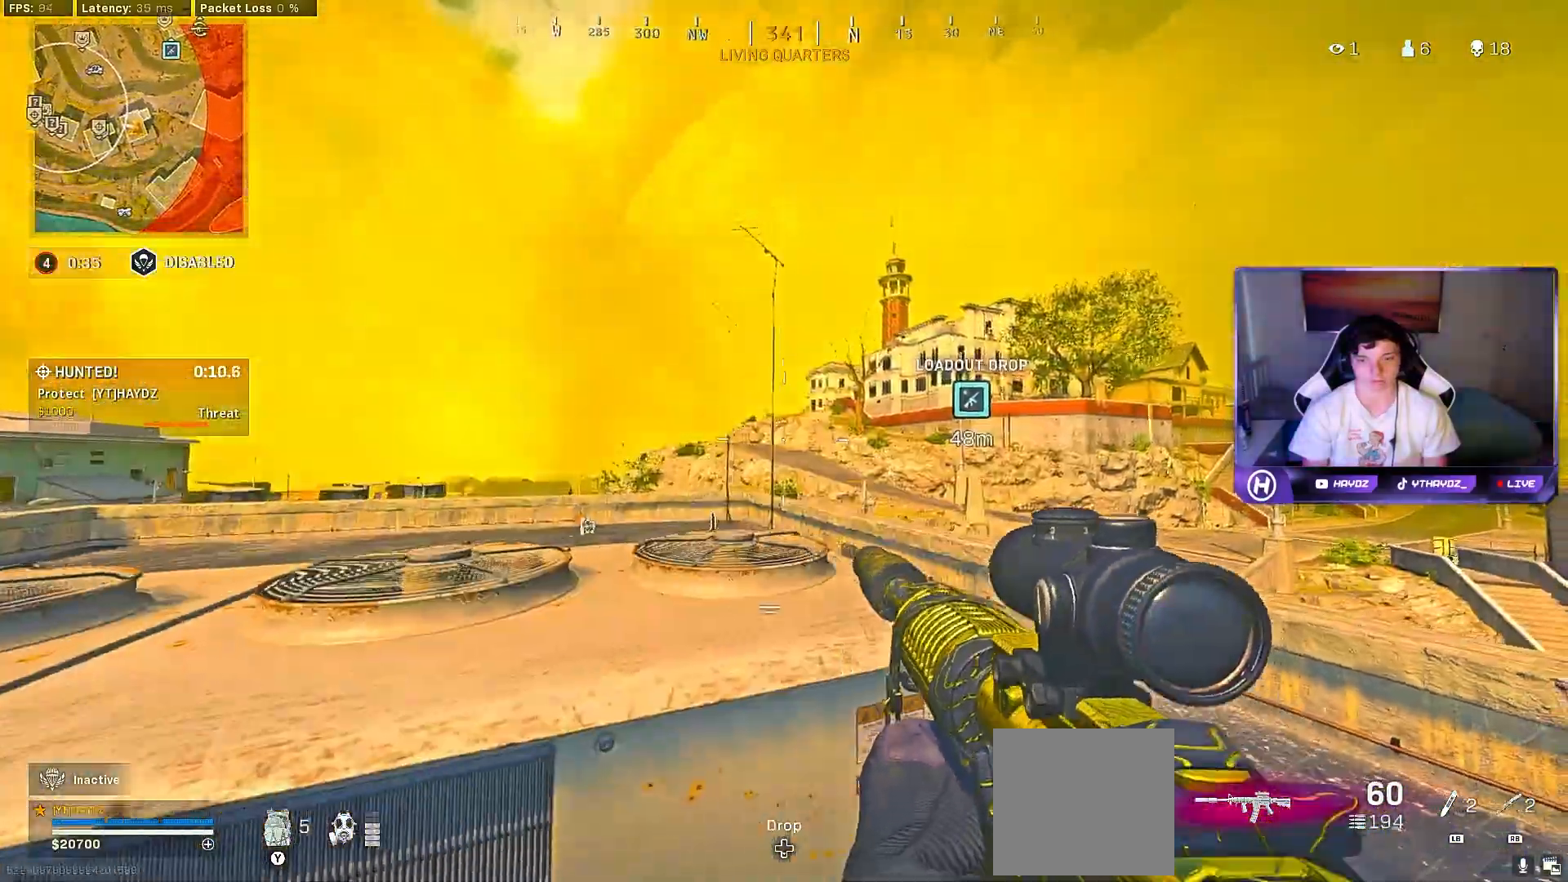
{"buttons": ["R3"], "left_stick": "right", "right_stick": "center", "events": [[17, "left_stick", "center"], [433, "R3", "down"], [450, "left_stick", "right"]]}
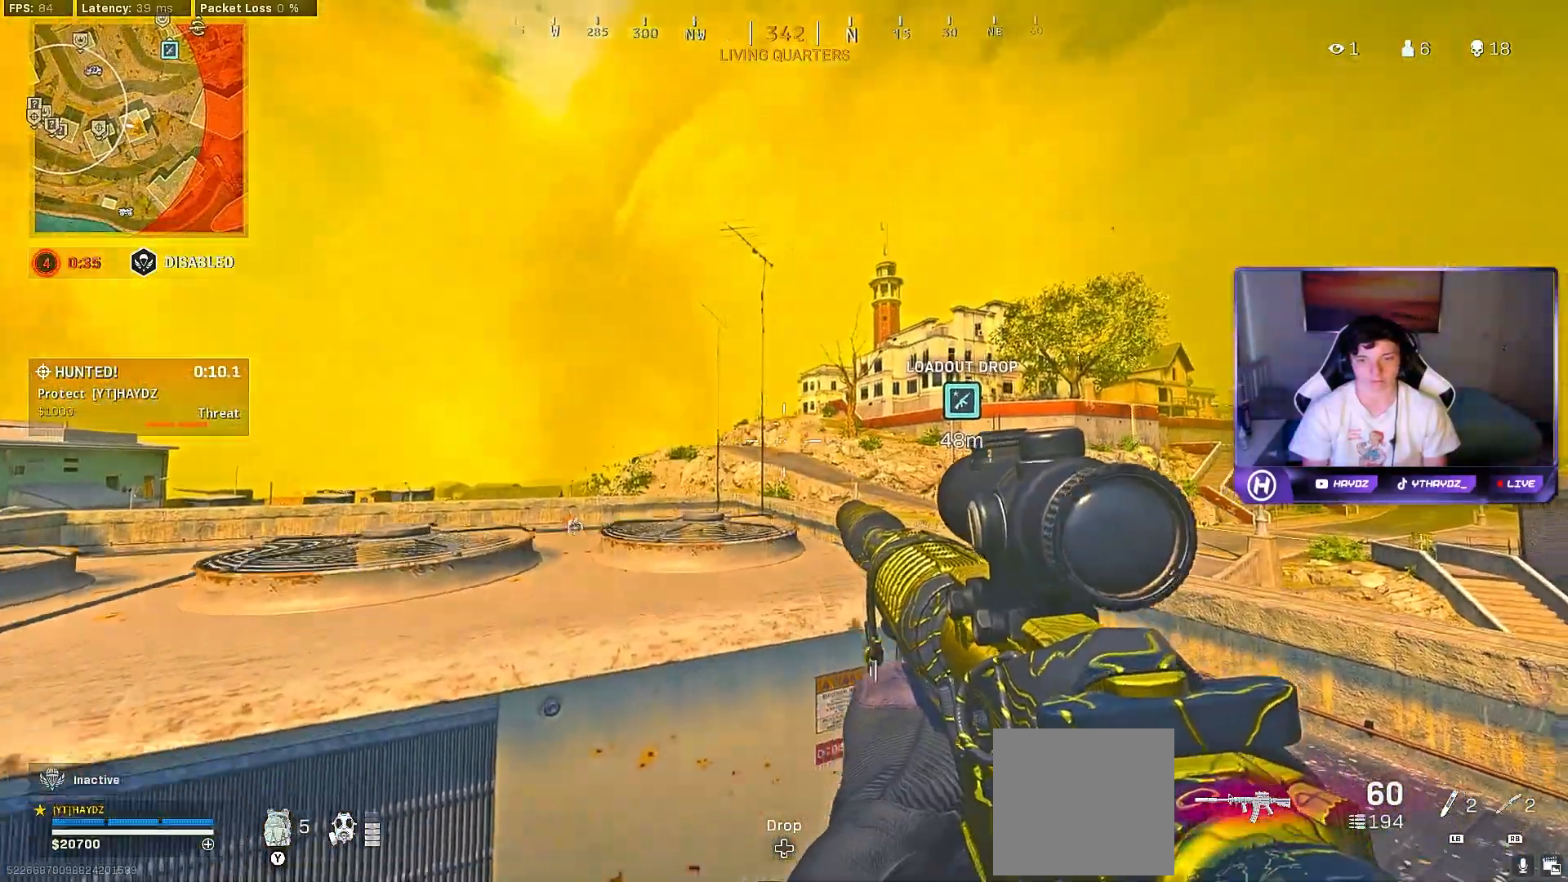
{"buttons": ["L2"], "left_stick": "center", "right_stick": "up", "events": [[33, "R3", "up"], [183, "L2", "down"], [267, "right_stick", "up"], [467, "left_stick", "center"]]}
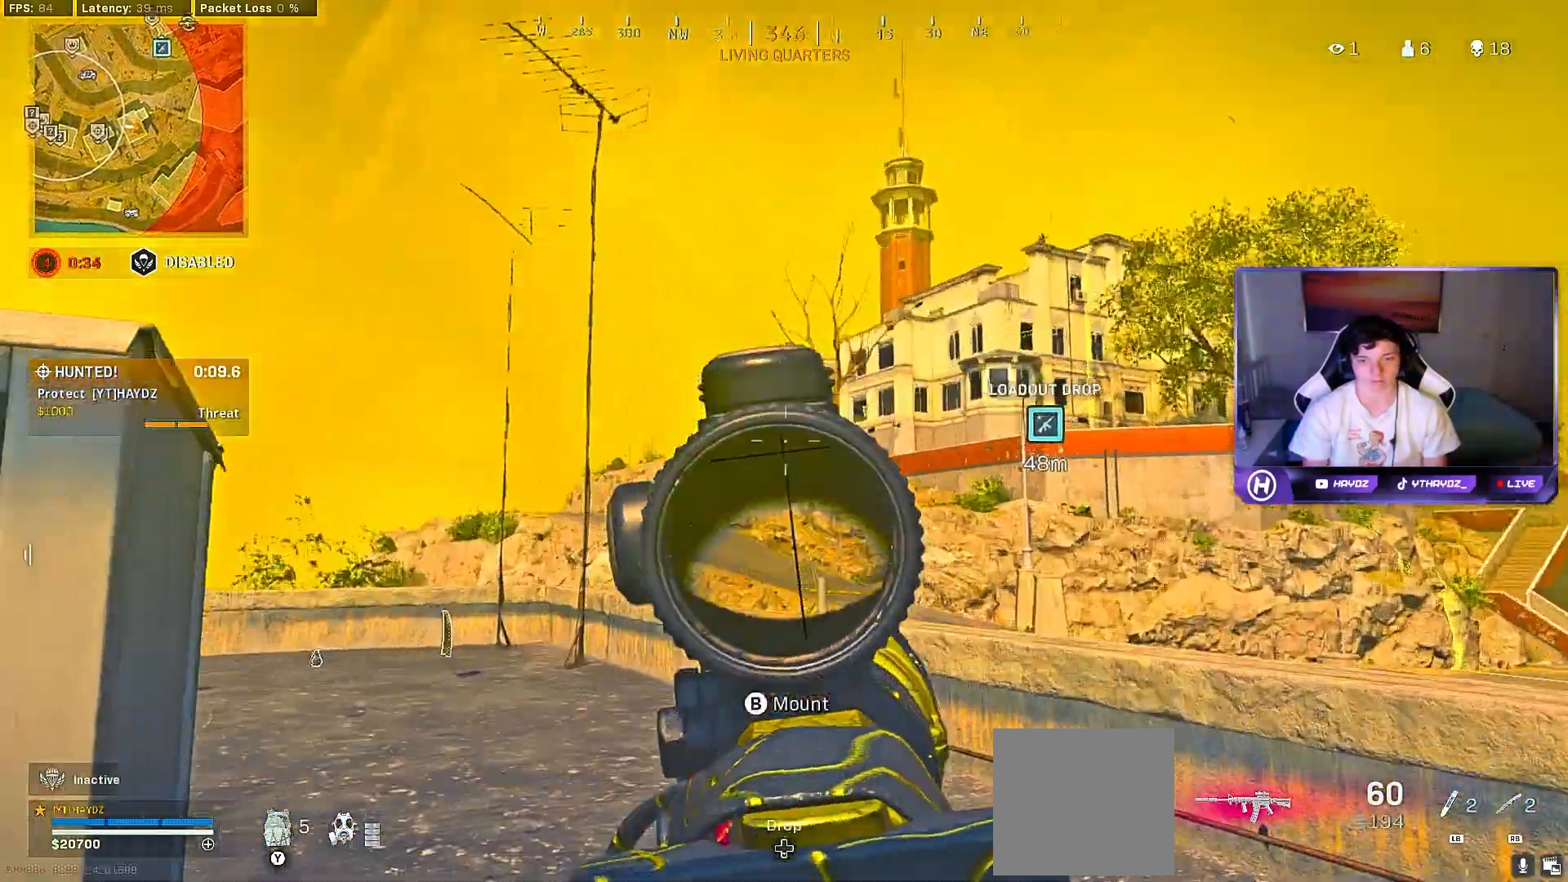
{"buttons": ["L2"], "left_stick": "left", "right_stick": "center", "events": [[83, "left_stick", "left"], [83, "right_stick", "center"]]}
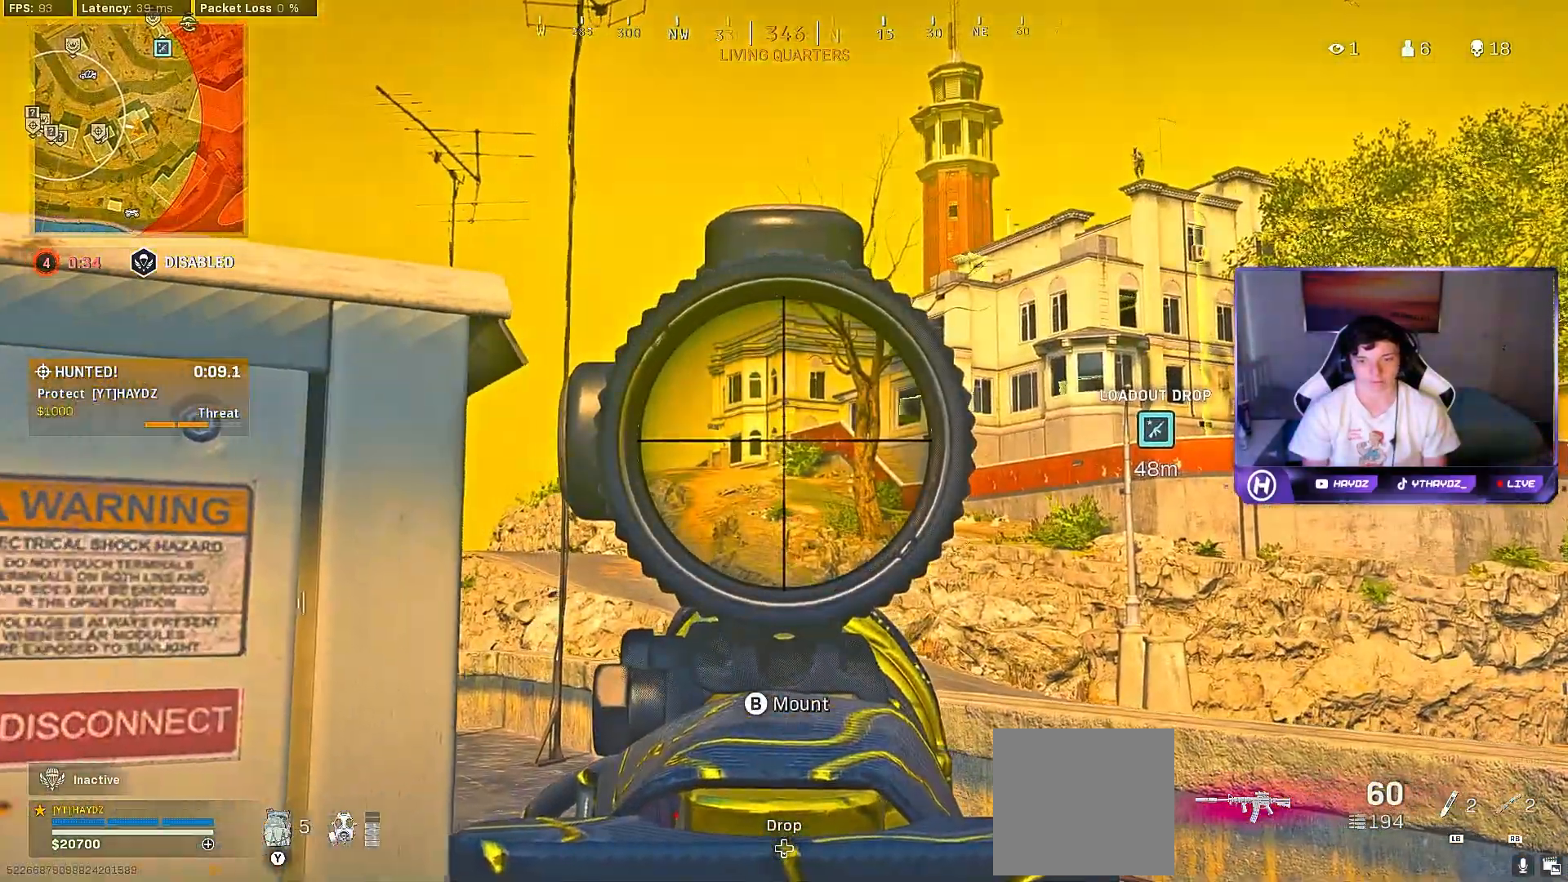
{"buttons": ["L2"], "left_stick": "right", "right_stick": "left", "events": [[217, "left_stick", "center"], [217, "right_stick", "up-right"], [267, "left_stick", "left"], [383, "left_stick", "center"], [433, "left_stick", "down-right"], [483, "left_stick", "right"], [500, "right_stick", "left"]]}
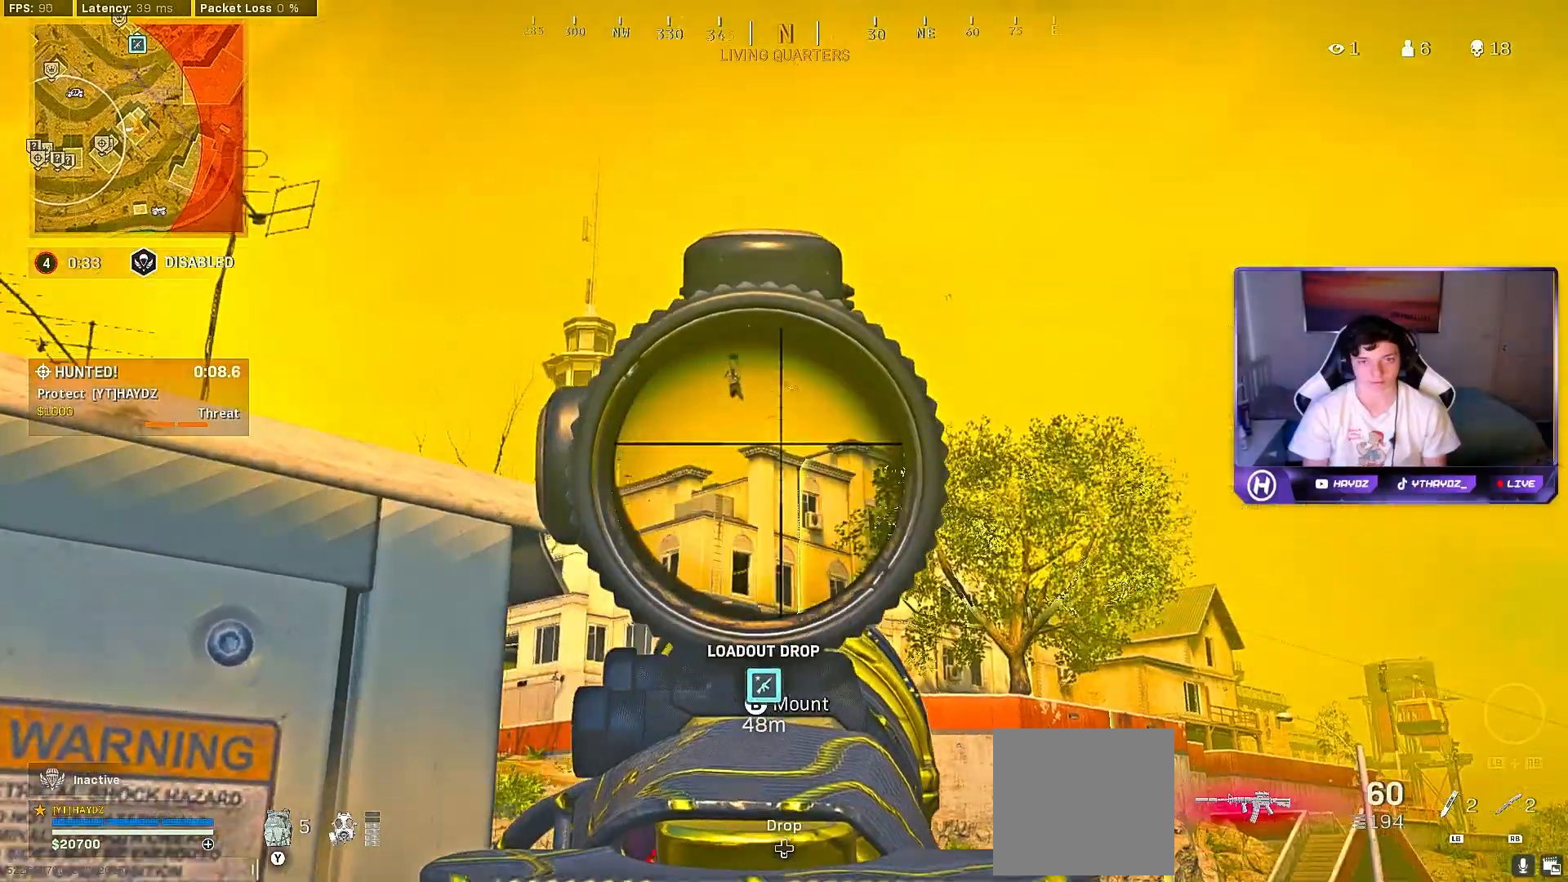
{"buttons": ["L2"], "left_stick": "up-left", "right_stick": "up-left", "events": [[183, "R3", "down"], [200, "right_stick", "up-left"], [217, "left_stick", "up"], [267, "R3", "up"], [483, "left_stick", "up-left"]]}
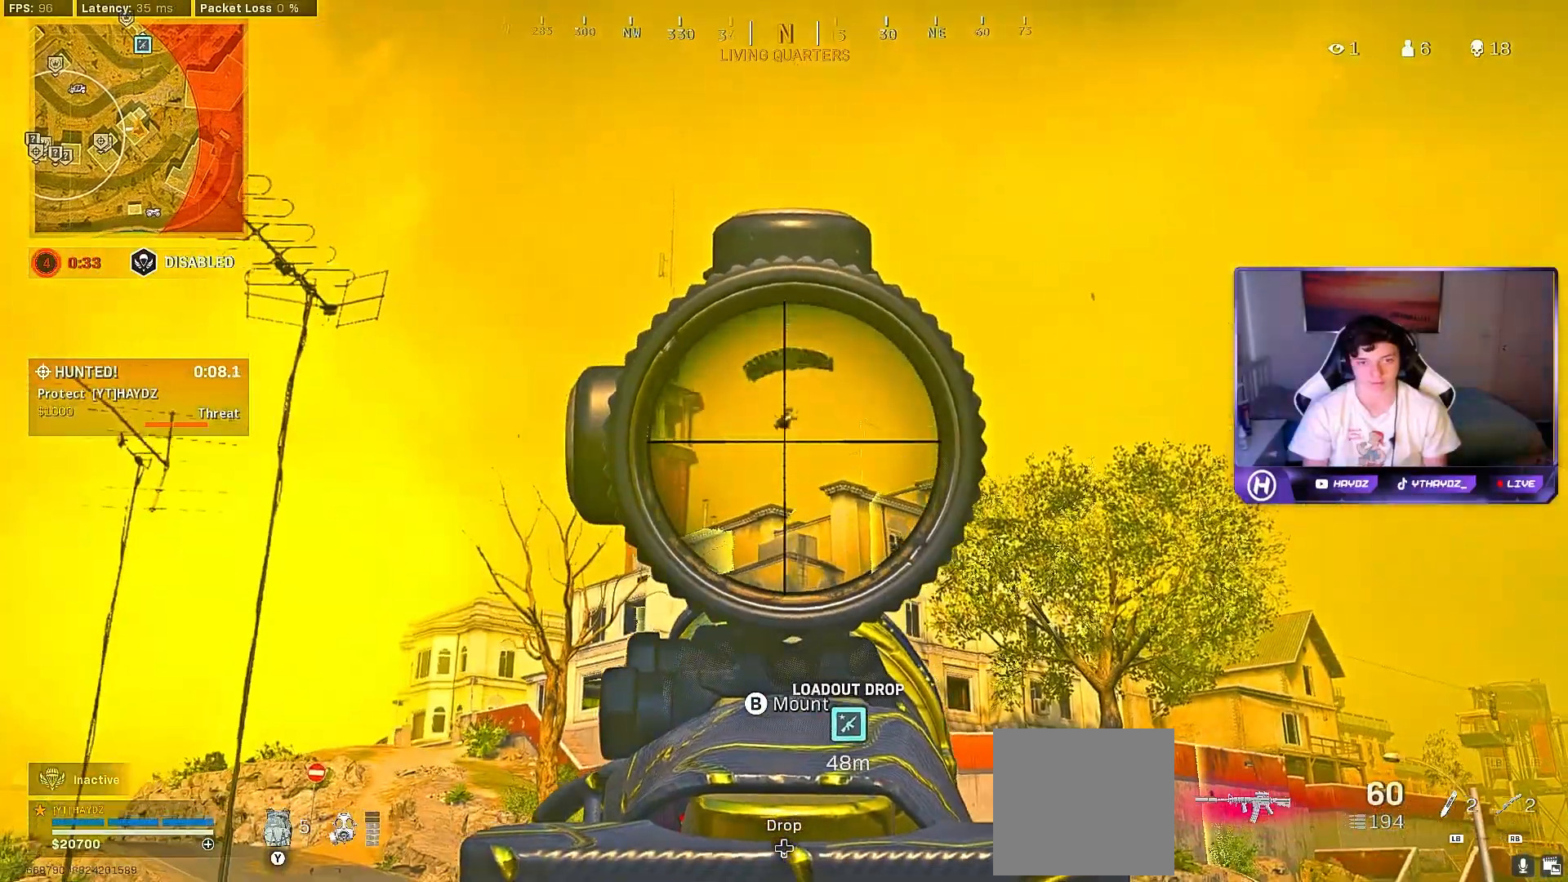
{"buttons": ["L2", "R2"], "left_stick": "left", "right_stick": "down", "events": [[83, "R2", "down"], [117, "left_stick", "up-right"], [133, "right_stick", "down"], [333, "left_stick", "up-left"], [383, "left_stick", "left"]]}
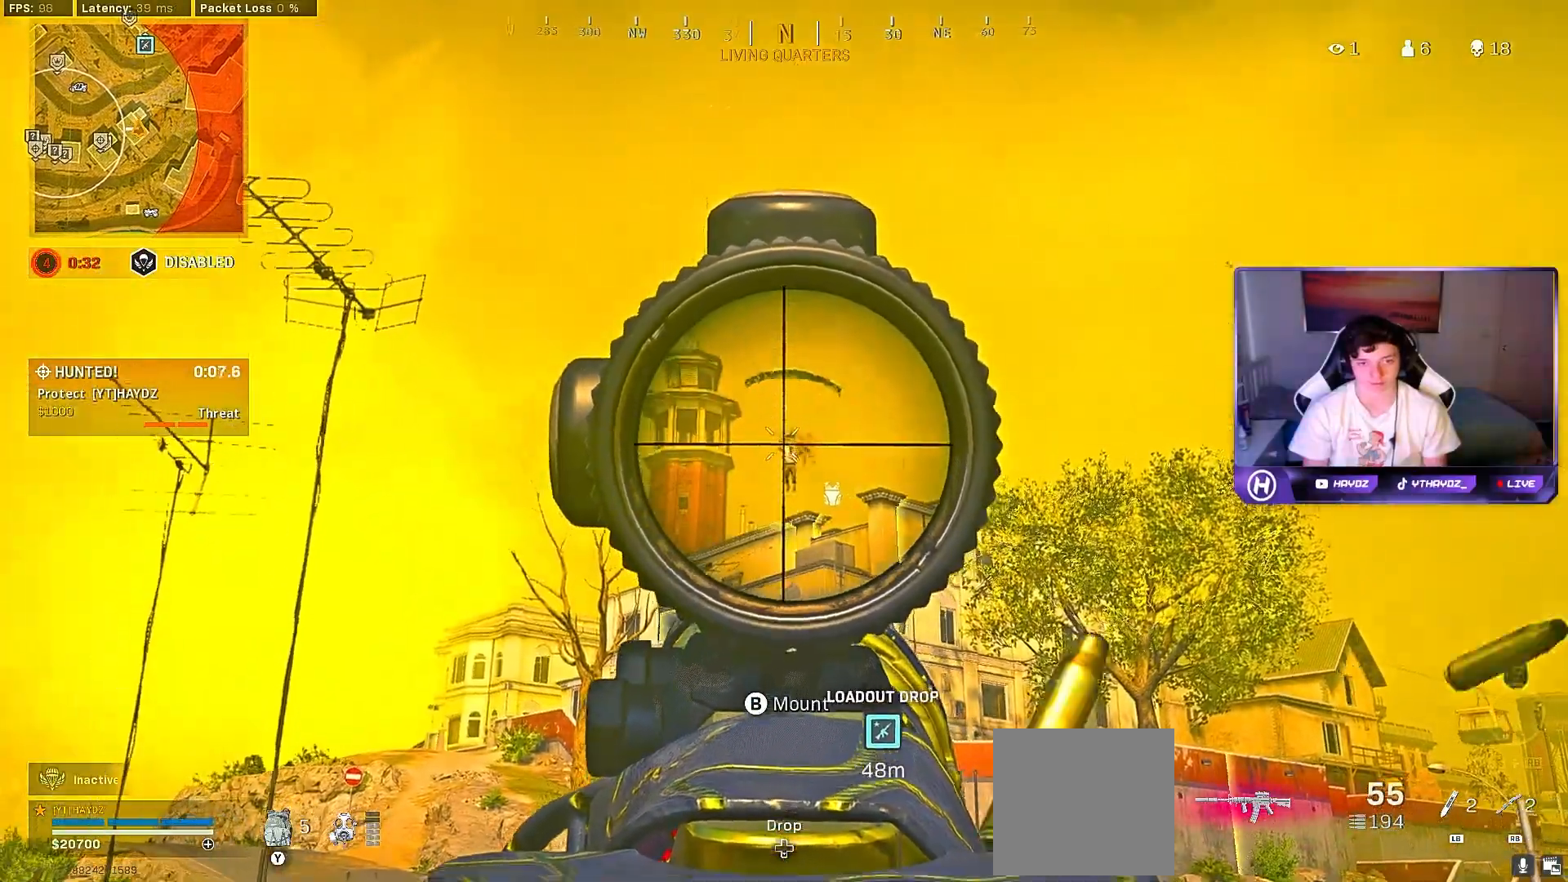
{"buttons": ["L2", "R2"], "left_stick": "down-left", "right_stick": "down", "events": [[200, "left_stick", "down-left"]]}
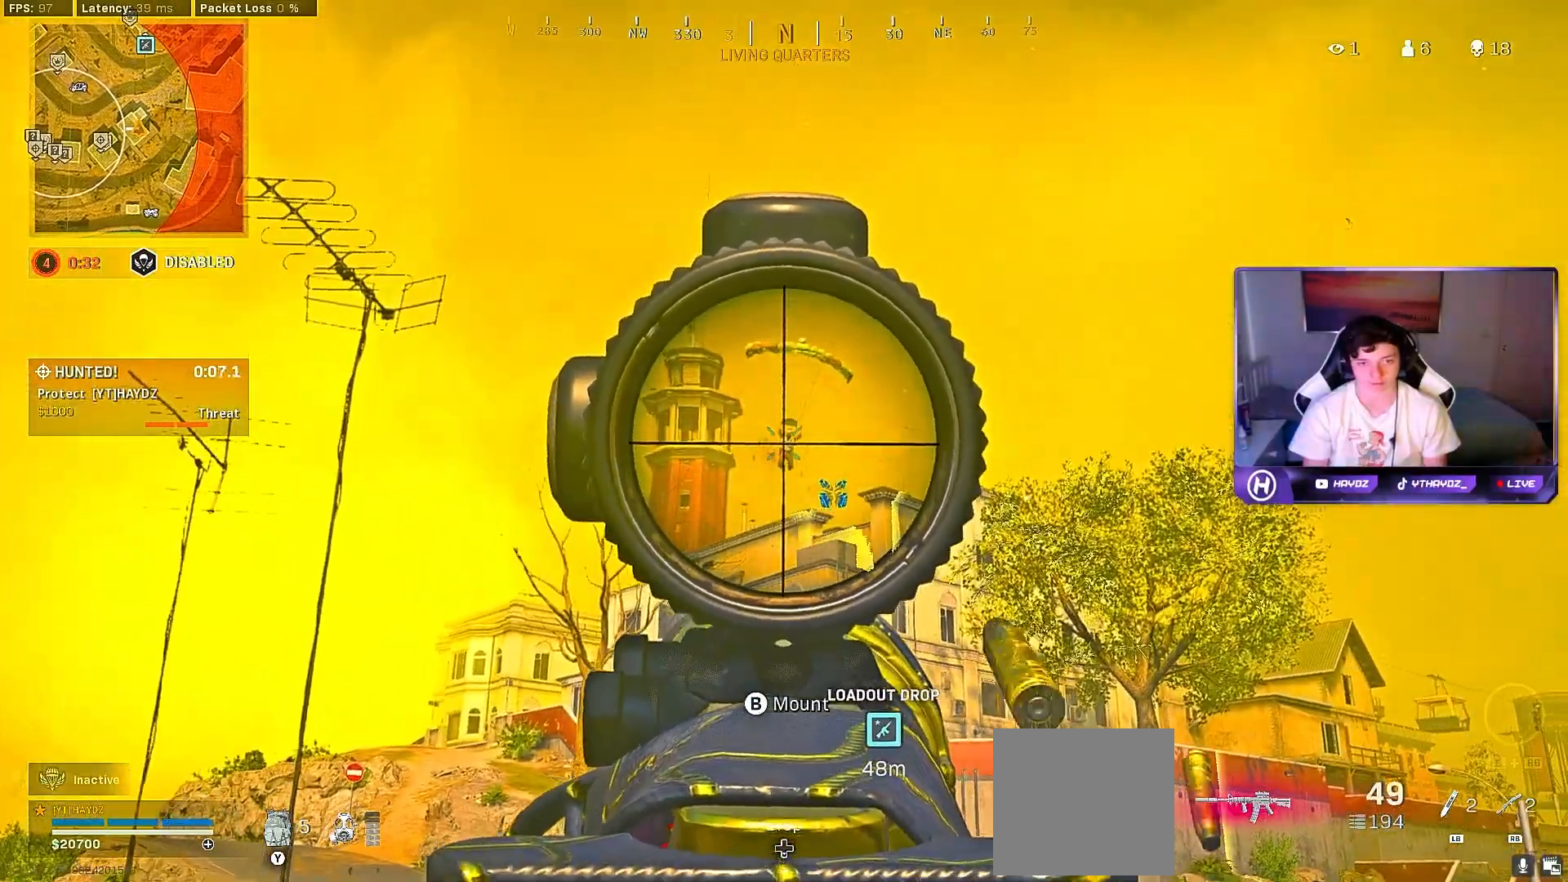
{"buttons": ["L2", "R2"], "left_stick": "right", "right_stick": "down-right", "events": [[117, "left_stick", "down-right"], [200, "right_stick", "down-right"], [217, "left_stick", "right"]]}
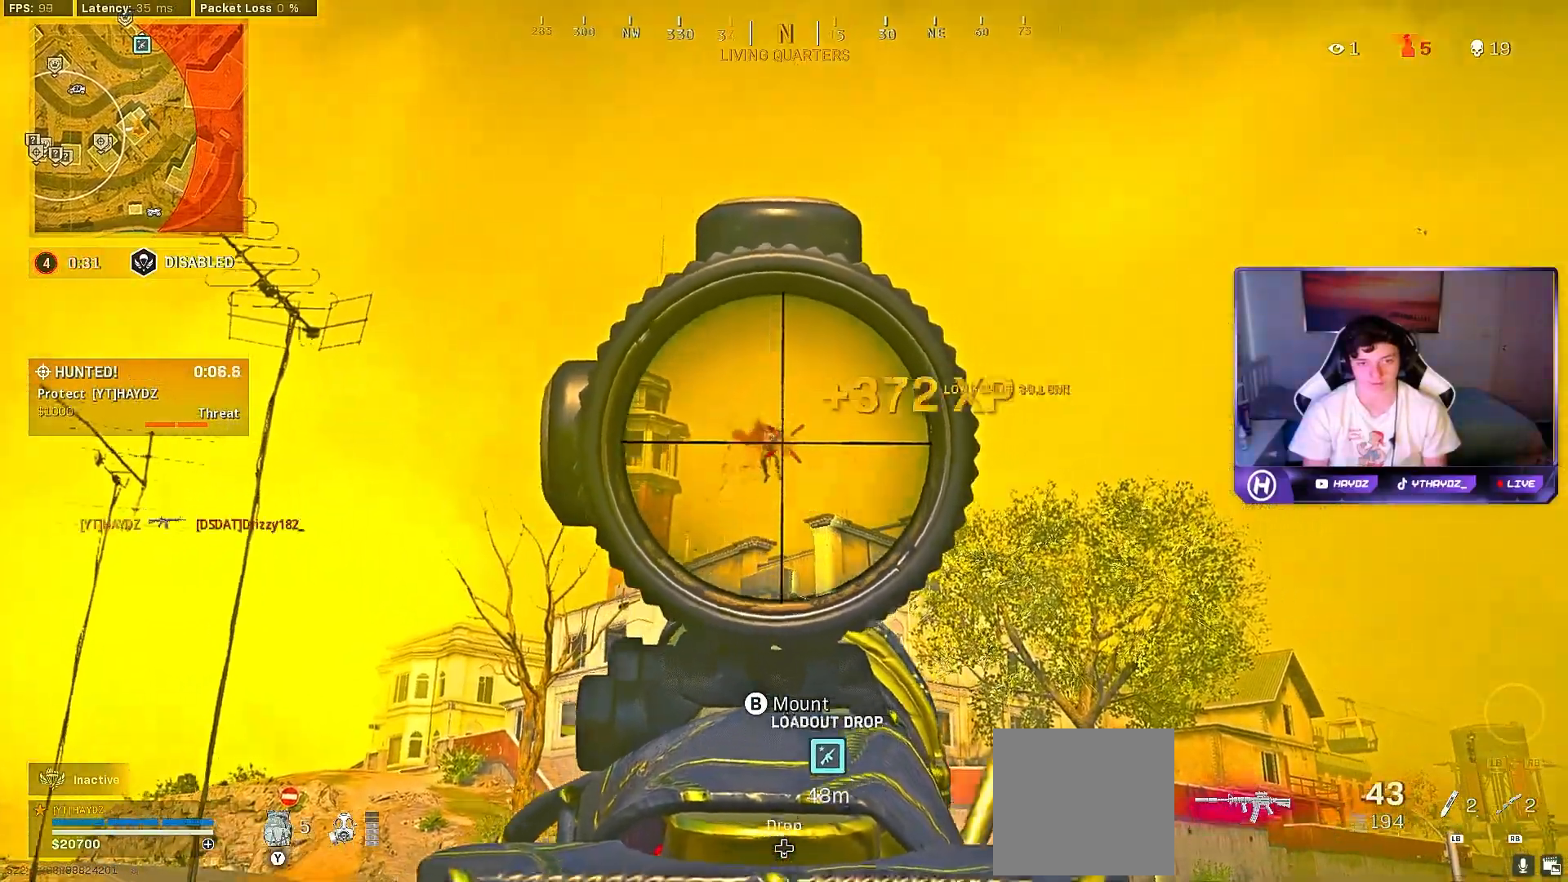
{"buttons": [], "left_stick": "left", "right_stick": "down-left", "events": [[117, "right_stick", "center"], [183, "R2", "up"], [200, "L2", "up"], [200, "left_stick", "left"], [233, "X", "down"], [300, "X", "up"], [417, "right_stick", "down-left"]]}
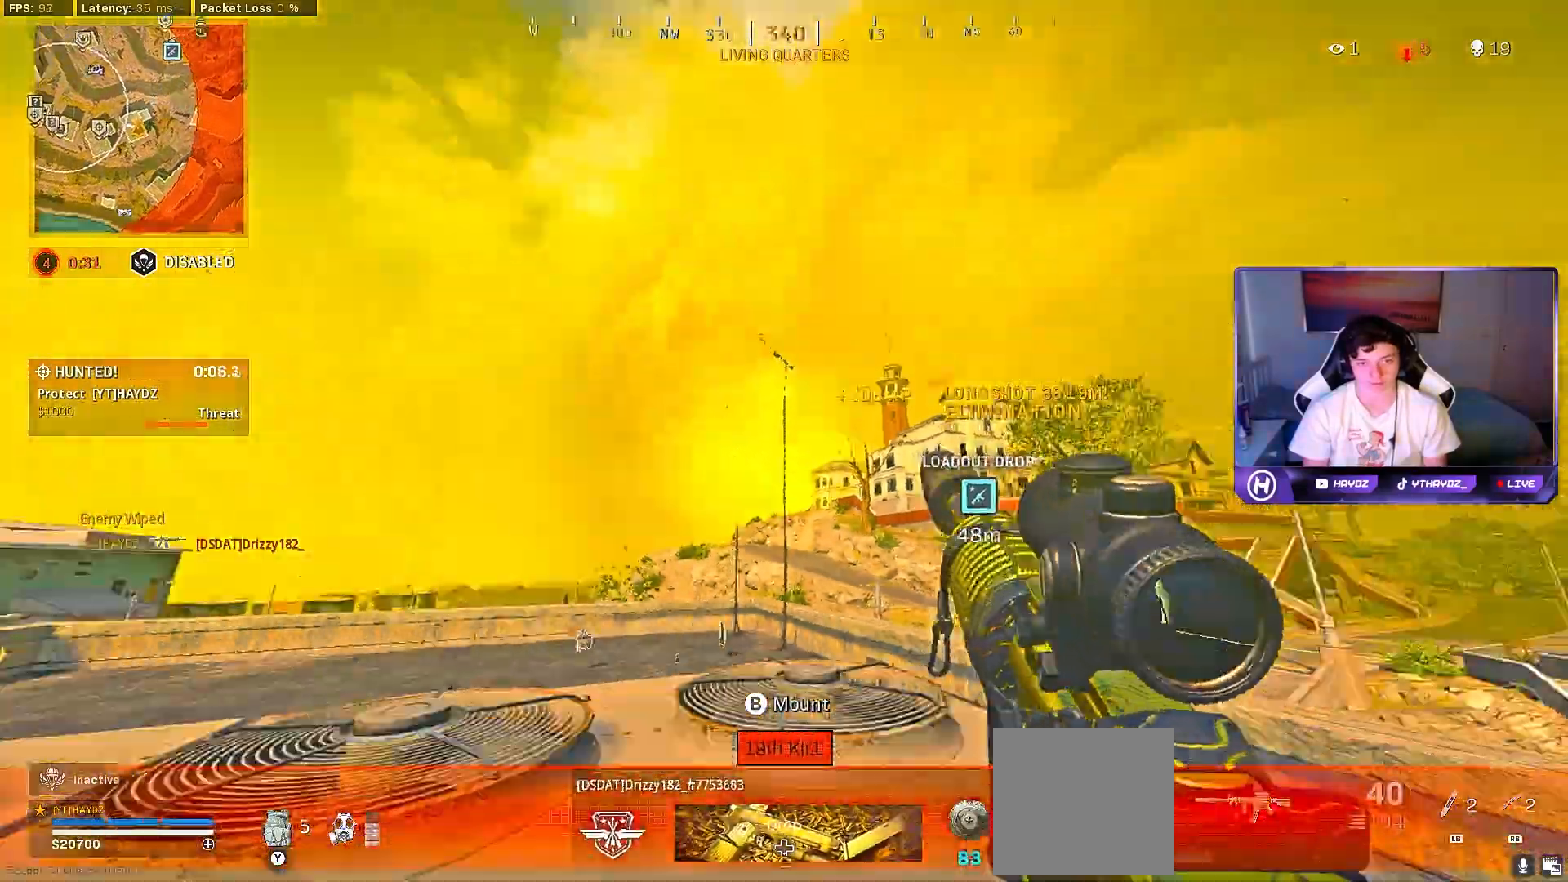
{"buttons": [], "left_stick": "up-left", "right_stick": "right", "events": [[17, "R3", "down"], [117, "R3", "up"], [233, "R3", "down"], [283, "R3", "up"], [283, "left_stick", "up-left"], [333, "right_stick", "center"], [483, "right_stick", "right"]]}
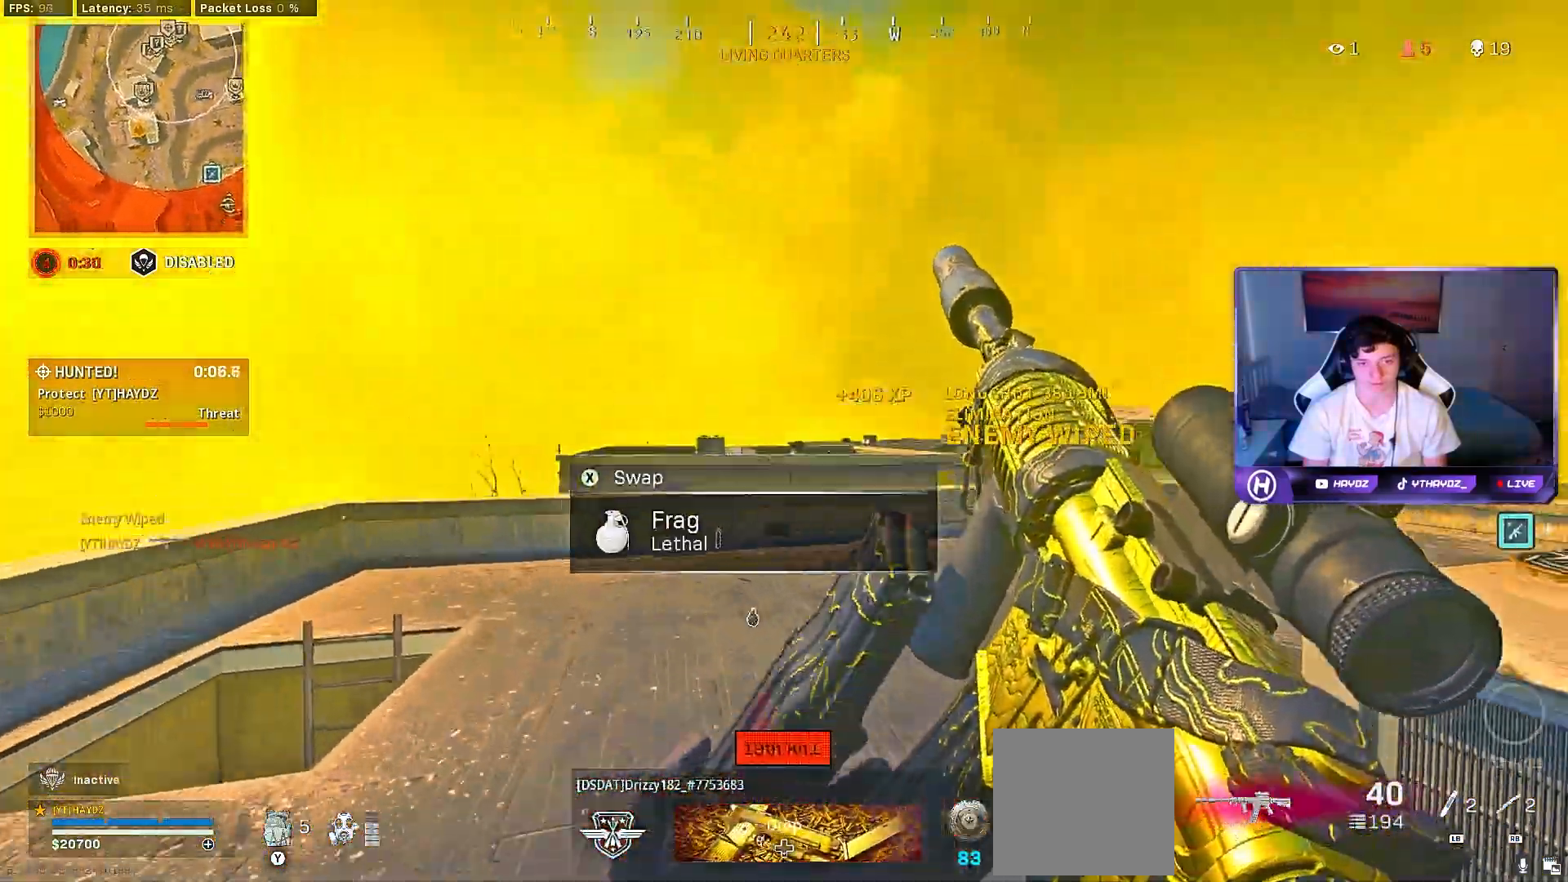
{"buttons": [], "left_stick": "center", "right_stick": "left", "events": [[117, "left_stick", "right"], [350, "right_stick", "center"], [450, "right_stick", "left"], [467, "left_stick", "center"]]}
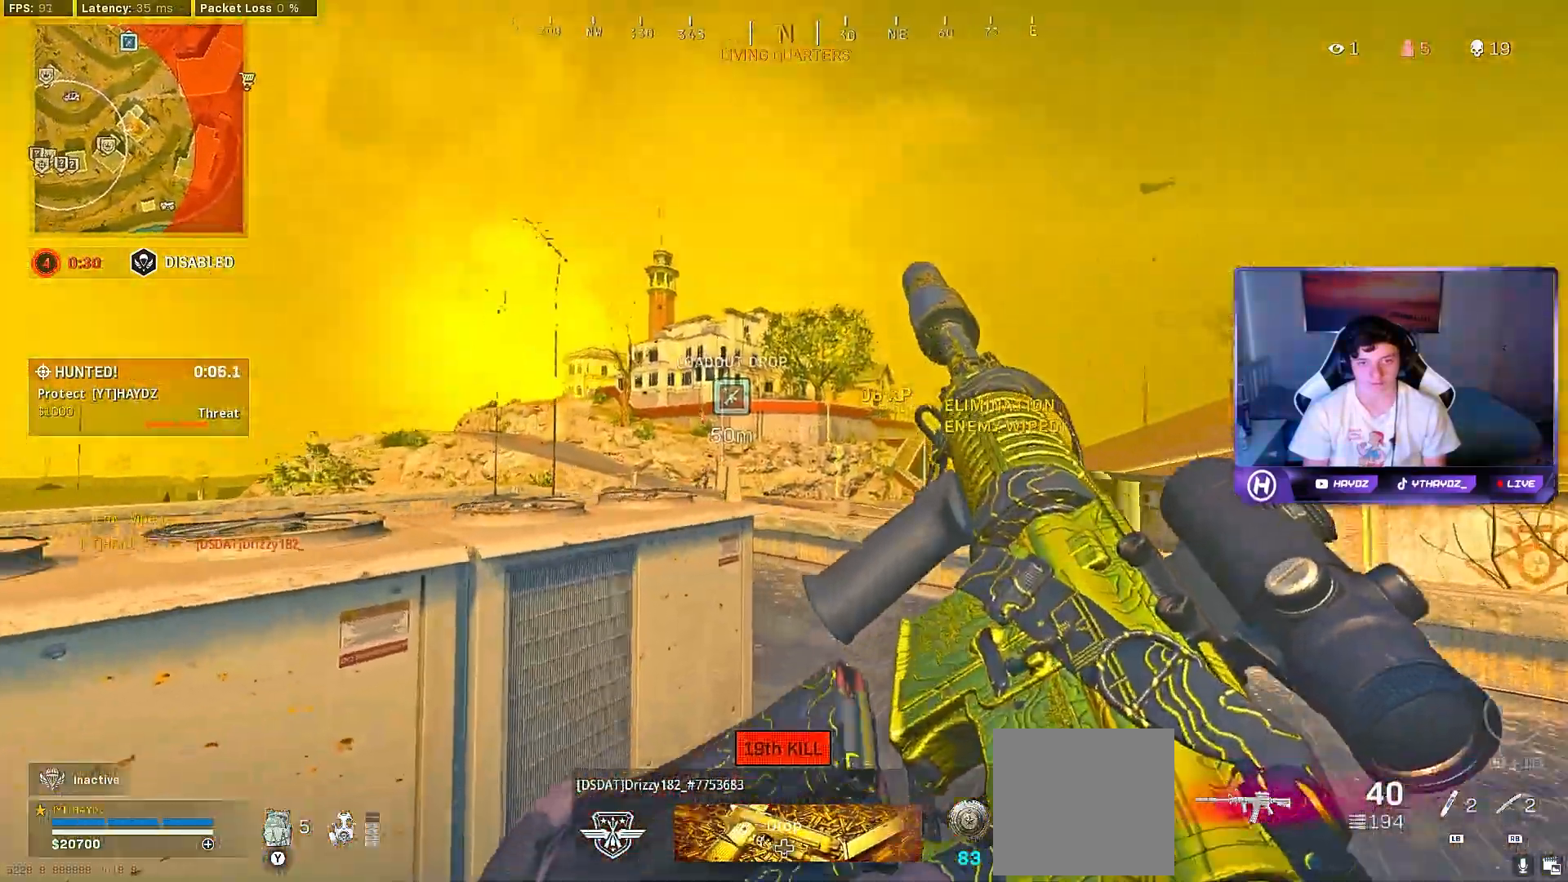
{"buttons": [], "left_stick": "up-right", "right_stick": "center", "events": [[67, "right_stick", "center"], [117, "left_stick", "up-right"], [250, "R3", "down"], [317, "R3", "up"], [433, "R3", "down"], [500, "R3", "up"]]}
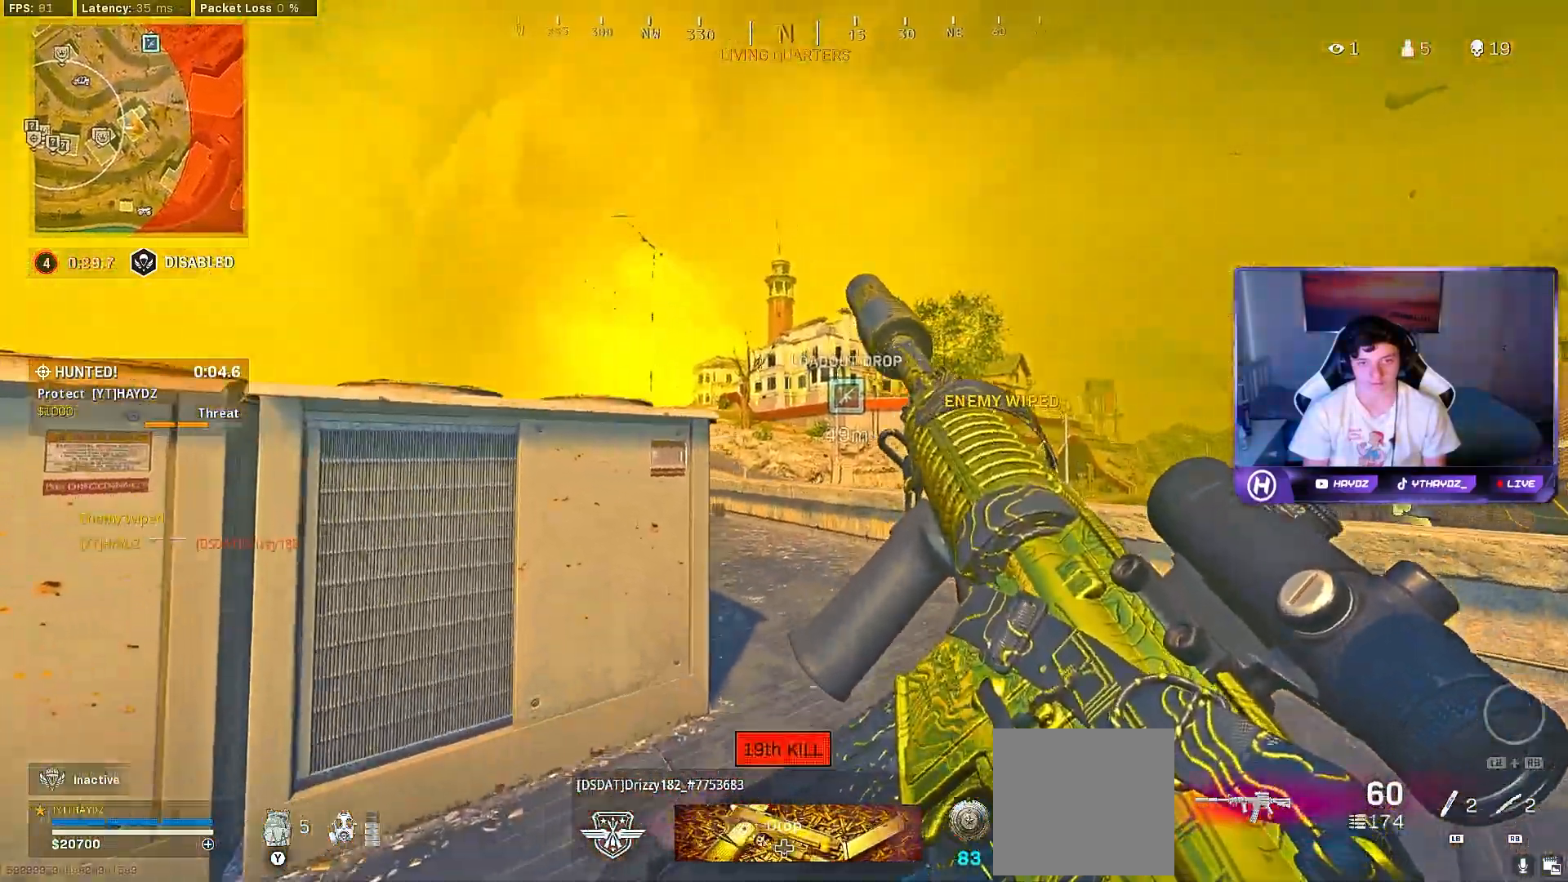
{"buttons": [], "left_stick": "left", "right_stick": "center", "events": [[67, "left_stick", "up"], [150, "Y", "down"], [167, "left_stick", "up-left"], [233, "Y", "up"], [300, "Y", "down"], [383, "Y", "up"], [417, "left_stick", "left"]]}
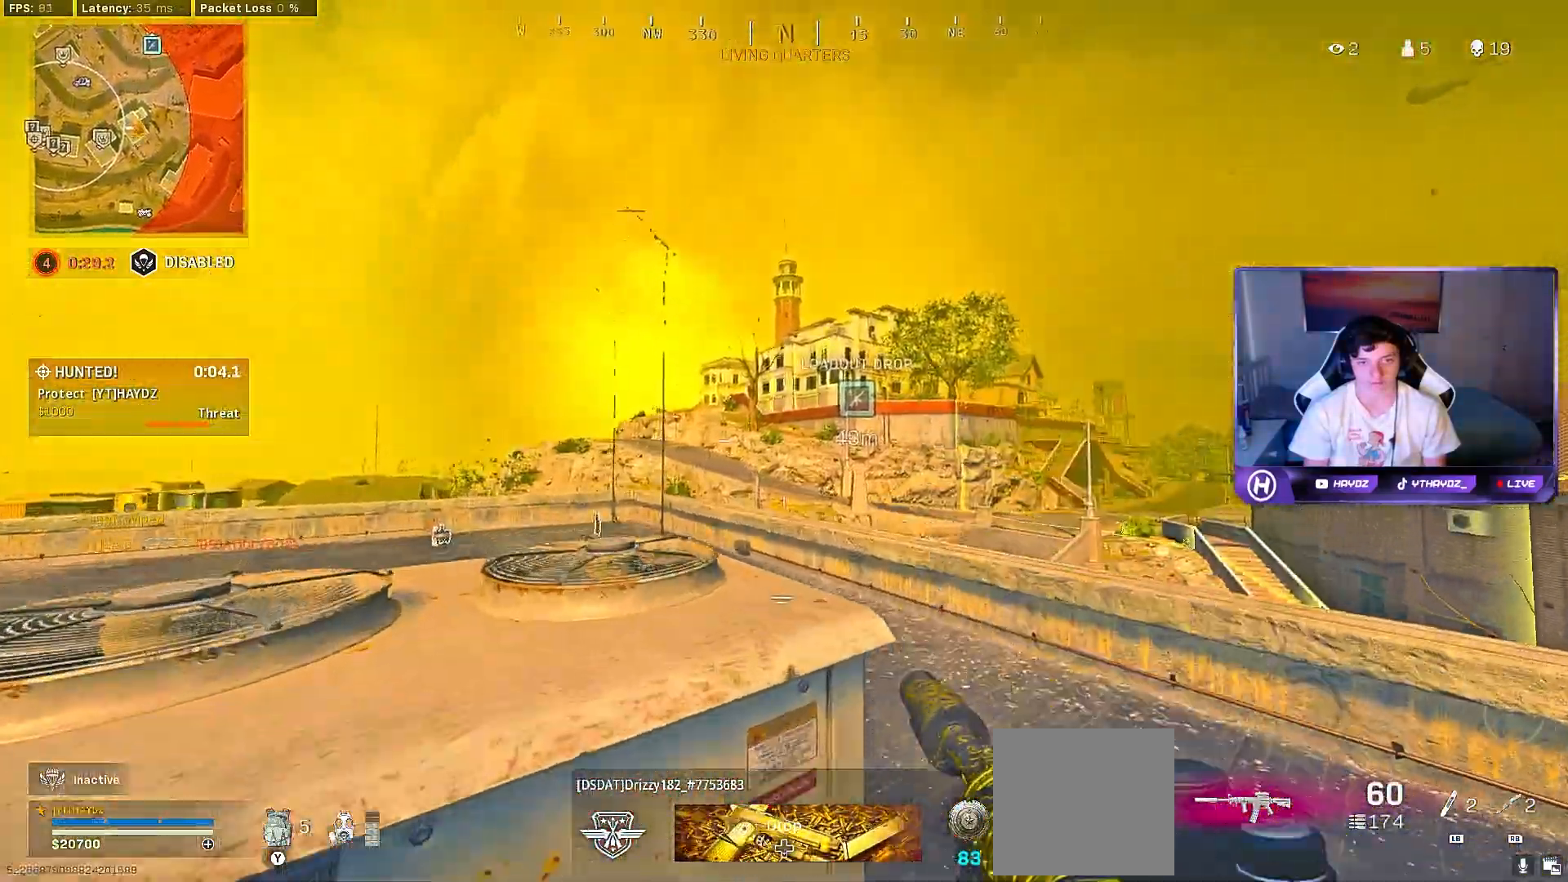
{"buttons": [], "left_stick": "right", "right_stick": "center", "events": [[183, "Y", "down"], [233, "left_stick", "center"], [267, "Y", "up"], [283, "left_stick", "right"], [333, "Y", "down"], [417, "Y", "up"]]}
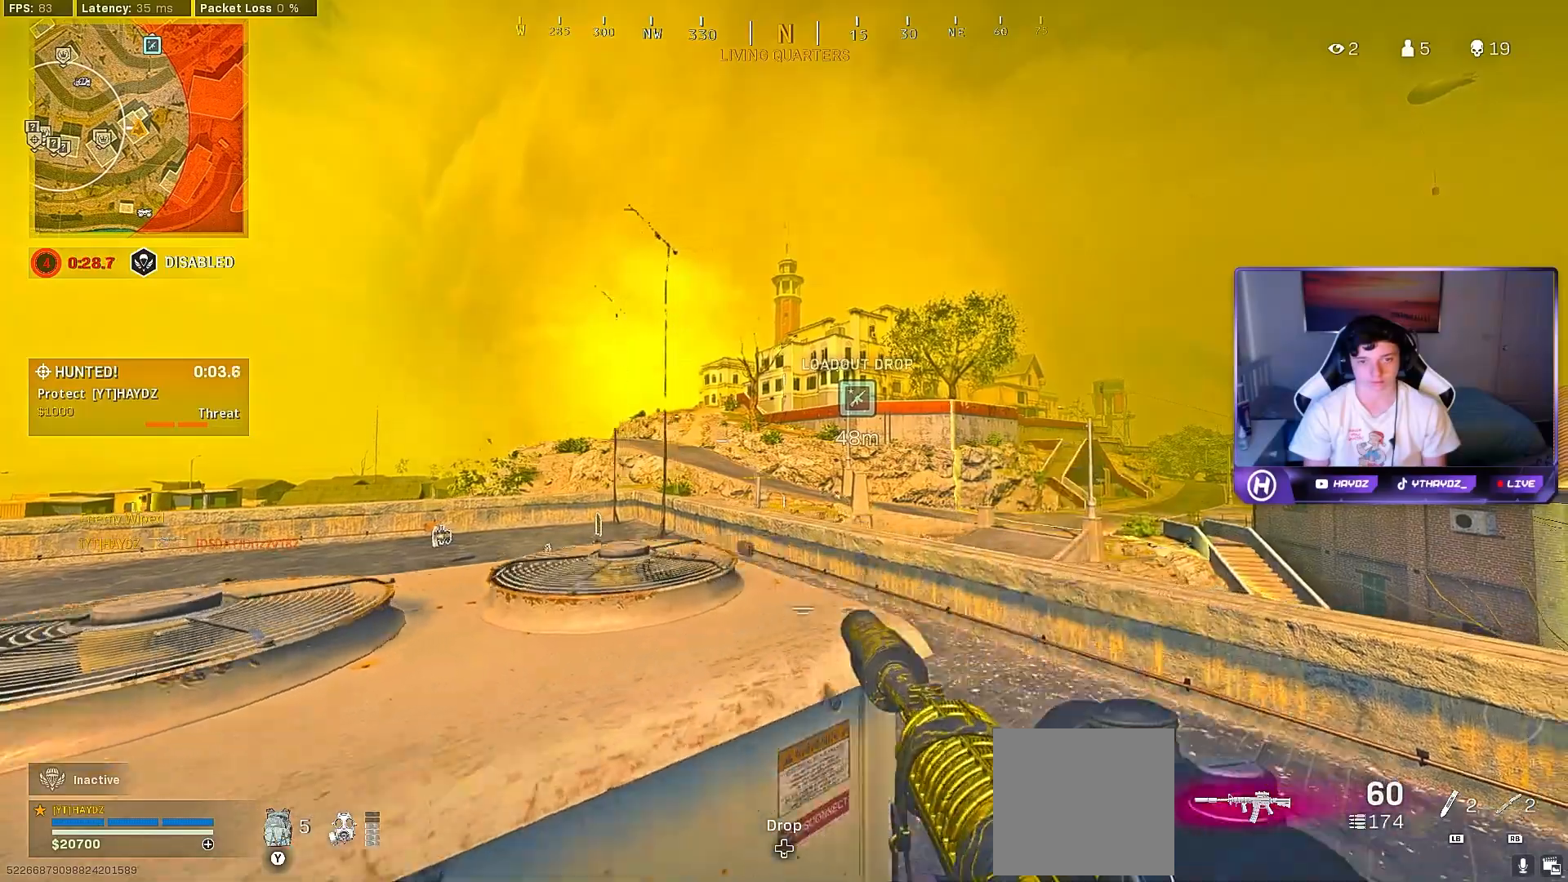
{"buttons": ["R3"], "left_stick": "left", "right_stick": "center", "events": [[183, "left_stick", "center"], [300, "left_stick", "down-left"], [317, "R3", "down"], [350, "left_stick", "left"], [400, "R3", "up"], [483, "R3", "down"]]}
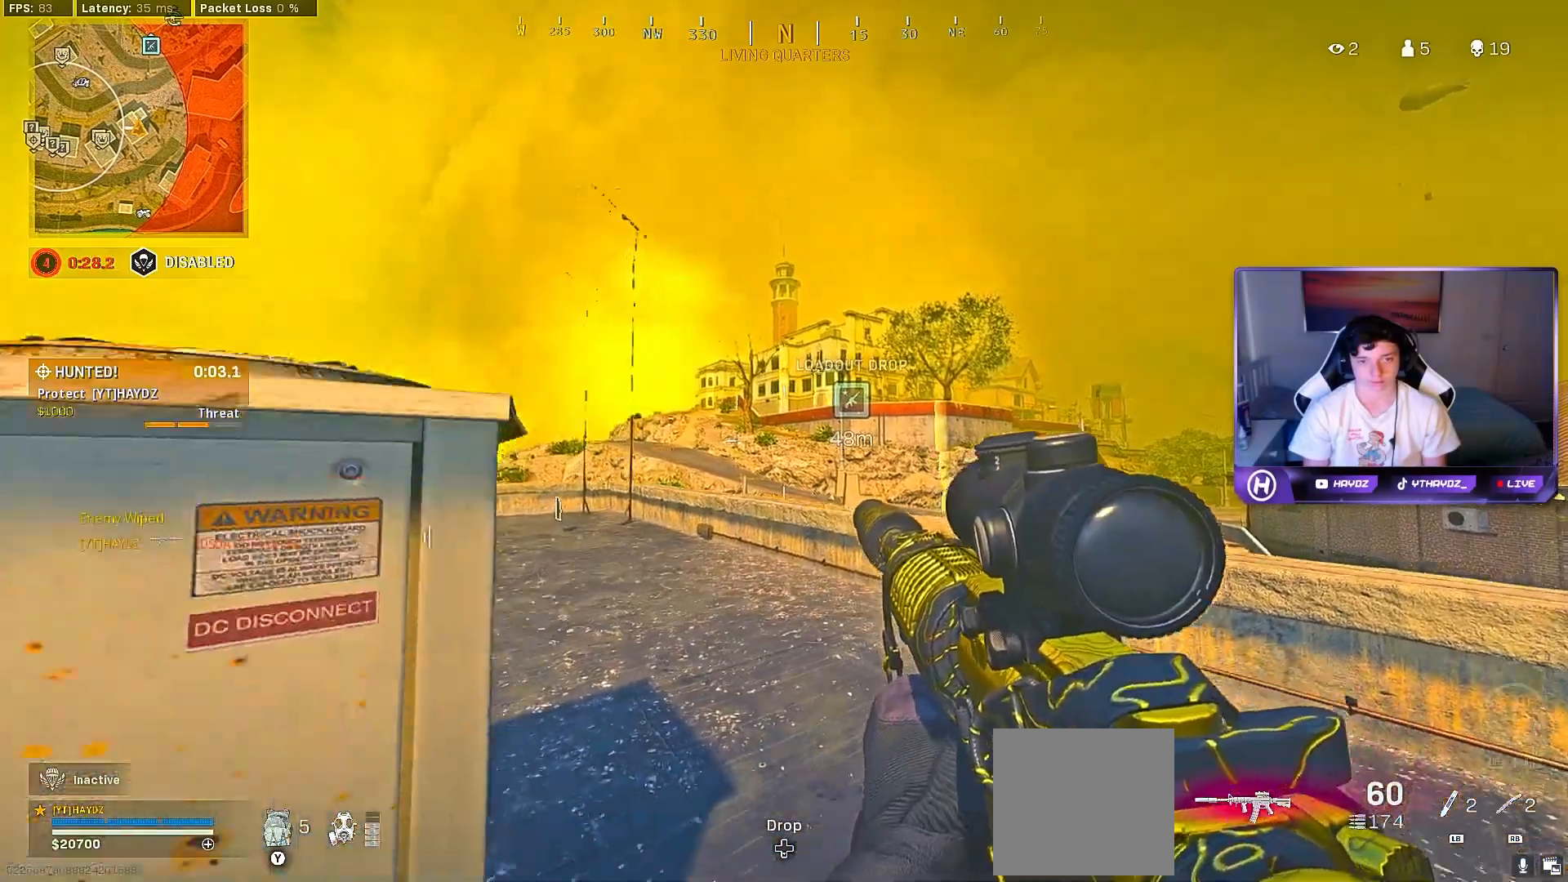
{"buttons": [], "left_stick": "right", "right_stick": "center", "events": [[67, "R3", "up"], [350, "left_stick", "center"], [400, "left_stick", "right"], [433, "R3", "down"], [500, "R3", "up"]]}
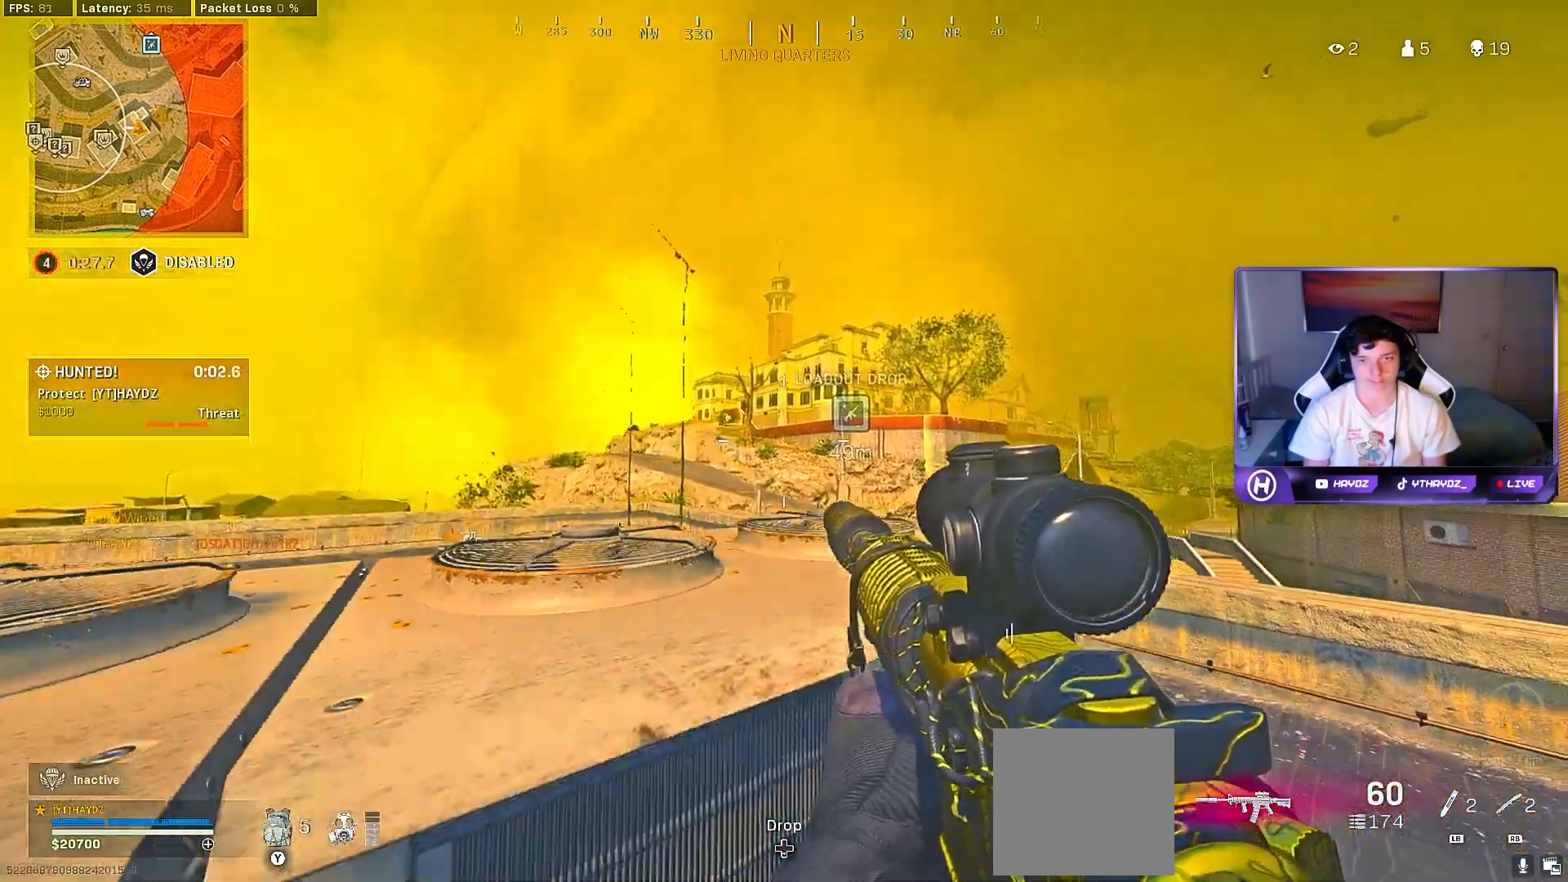
{"buttons": [], "left_stick": "left", "right_stick": "center", "events": [[83, "right_stick", "up"], [117, "R3", "down"], [183, "R3", "up"], [333, "right_stick", "center"], [433, "left_stick", "left"]]}
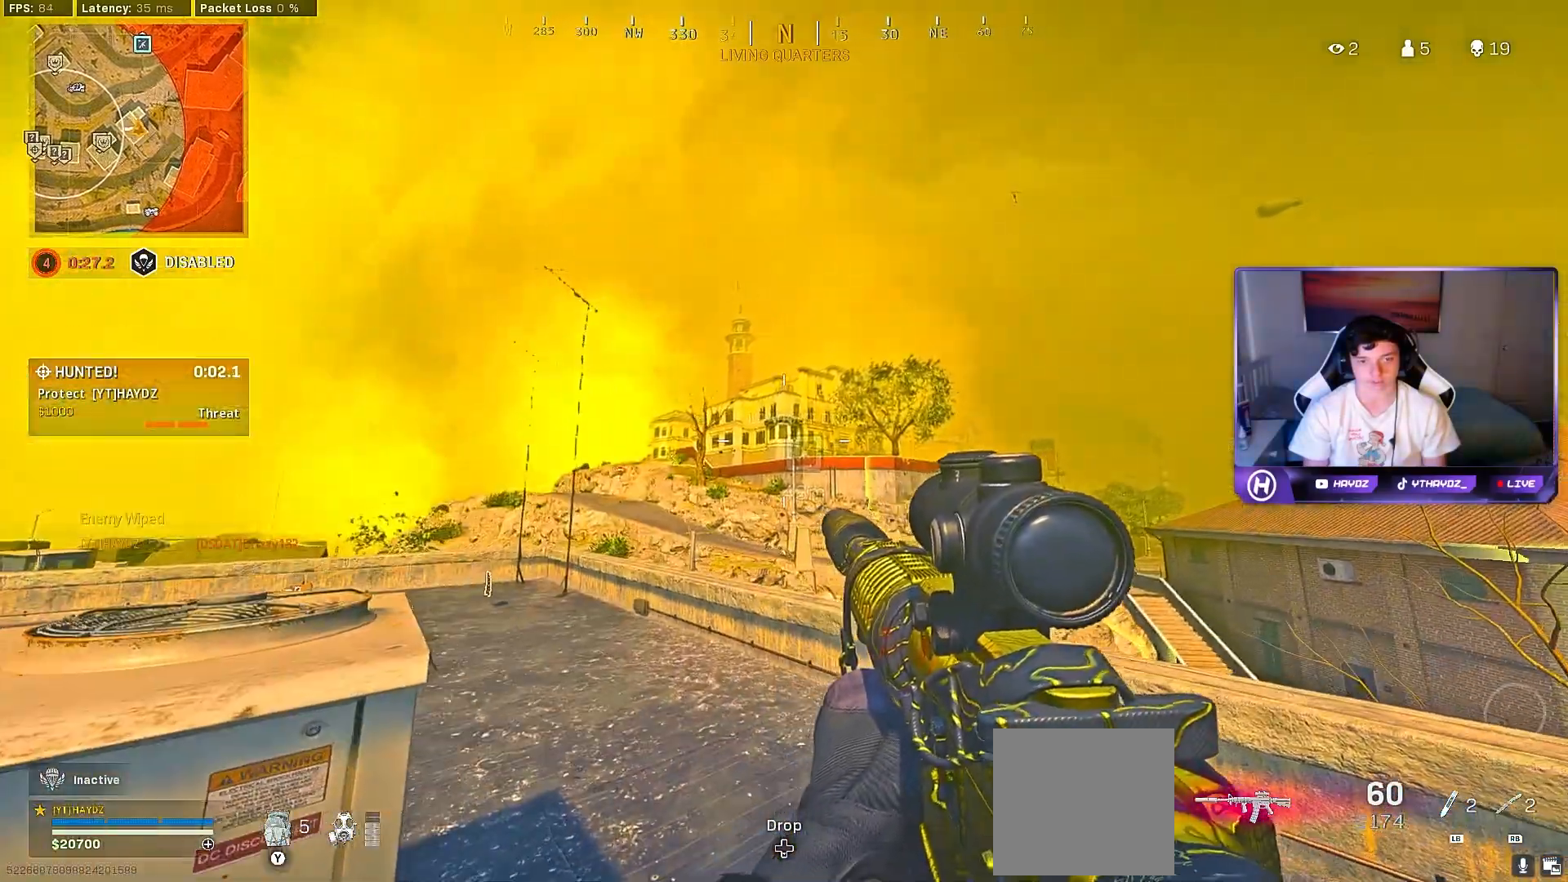
{"buttons": [], "left_stick": "center", "right_stick": "center", "events": [[400, "R3", "down"], [450, "left_stick", "center"], [467, "R3", "up"]]}
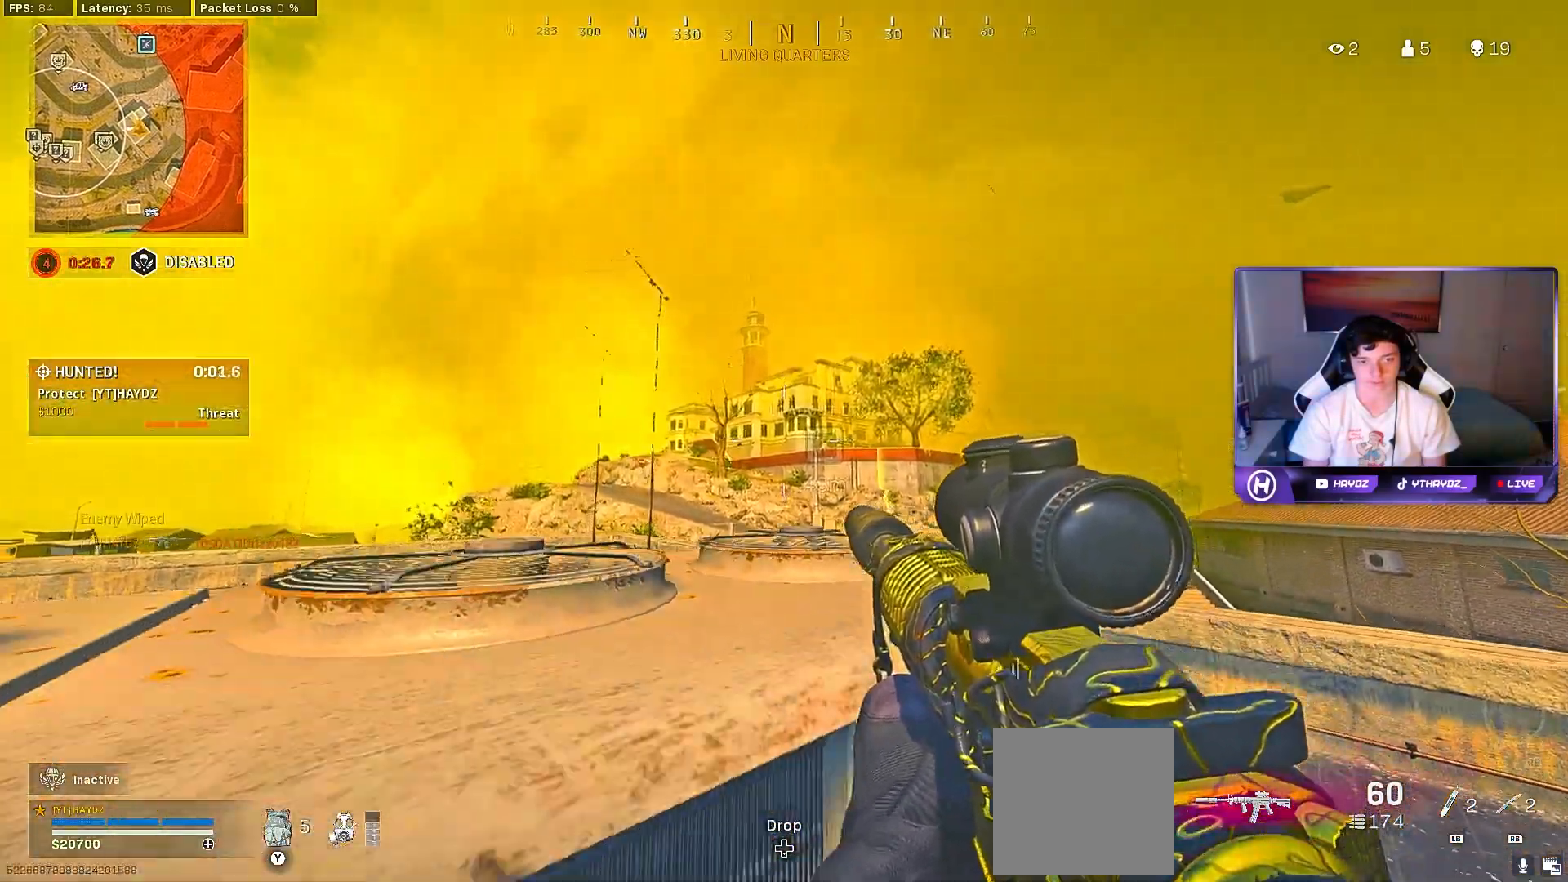
{"buttons": ["Y"], "left_stick": "right", "right_stick": "center", "events": [[17, "left_stick", "right"], [67, "R3", "down"], [150, "R3", "up"], [333, "Y", "down"], [417, "Y", "up"], [483, "Y", "down"]]}
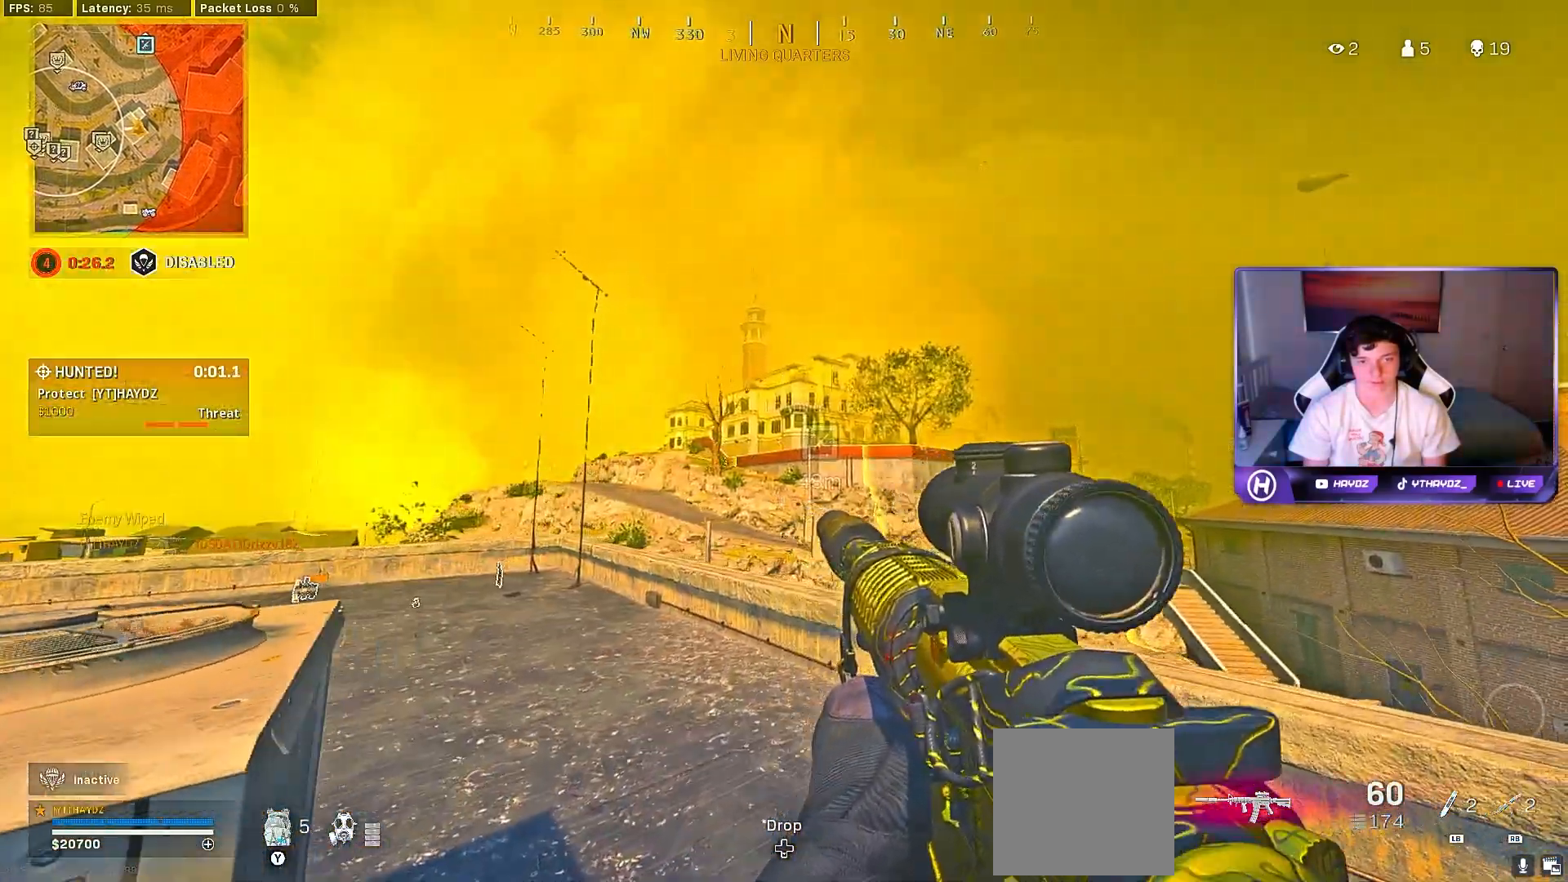
{"buttons": [], "left_stick": "down-left", "right_stick": "center", "events": [[33, "left_stick", "center"], [50, "Y", "up"], [100, "left_stick", "left"], [300, "left_stick", "down-left"], [350, "R3", "down"], [433, "R3", "up"]]}
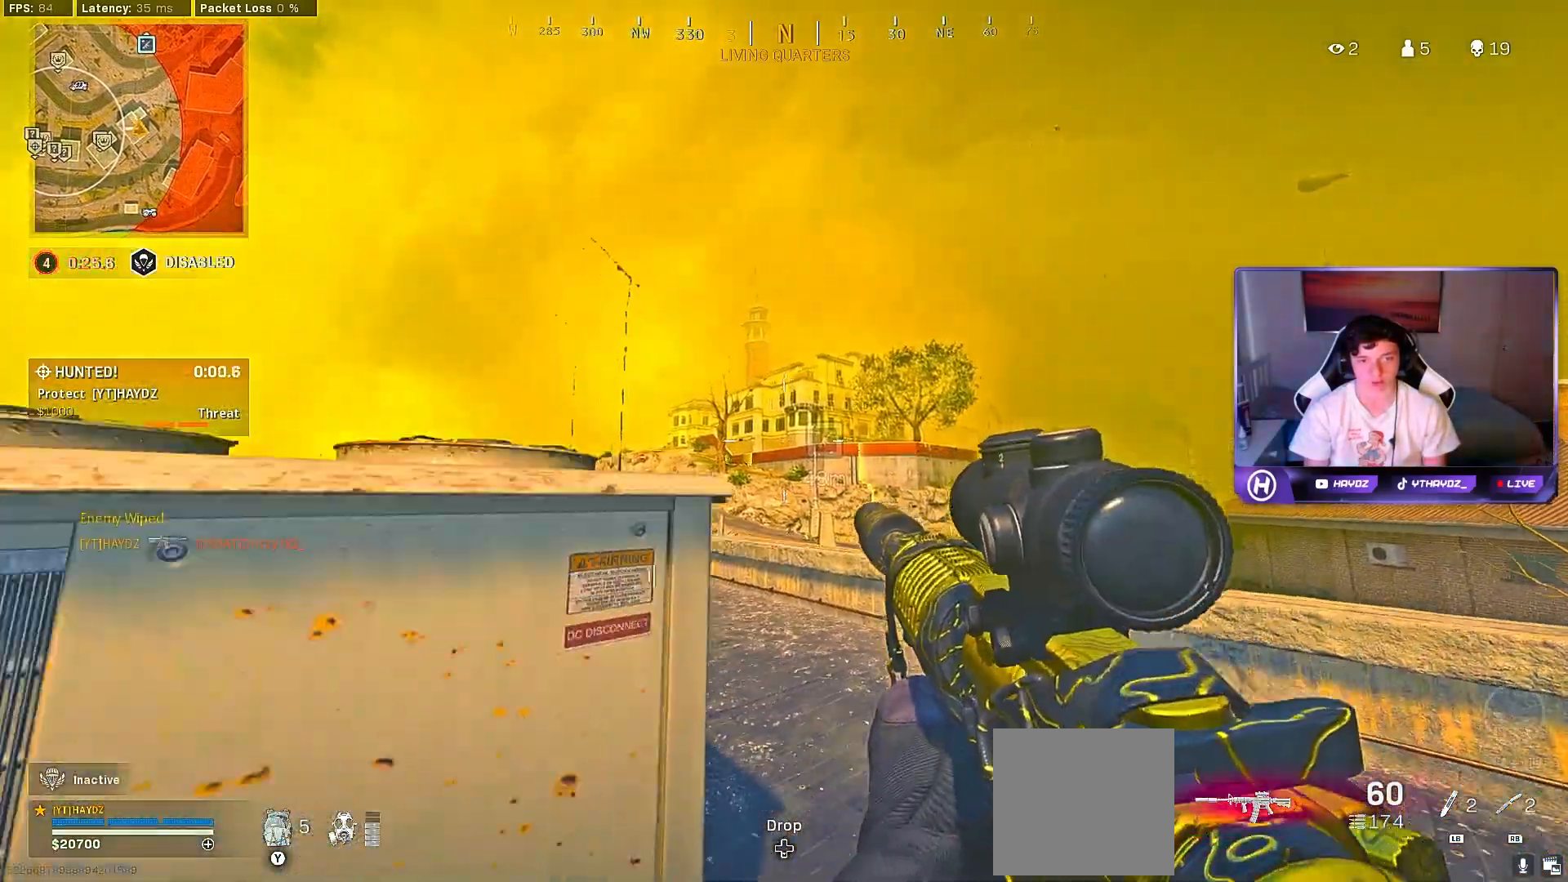
{"buttons": [], "left_stick": "right", "right_stick": "center", "events": [[33, "R3", "down"], [100, "R3", "up"], [117, "left_stick", "right"]]}
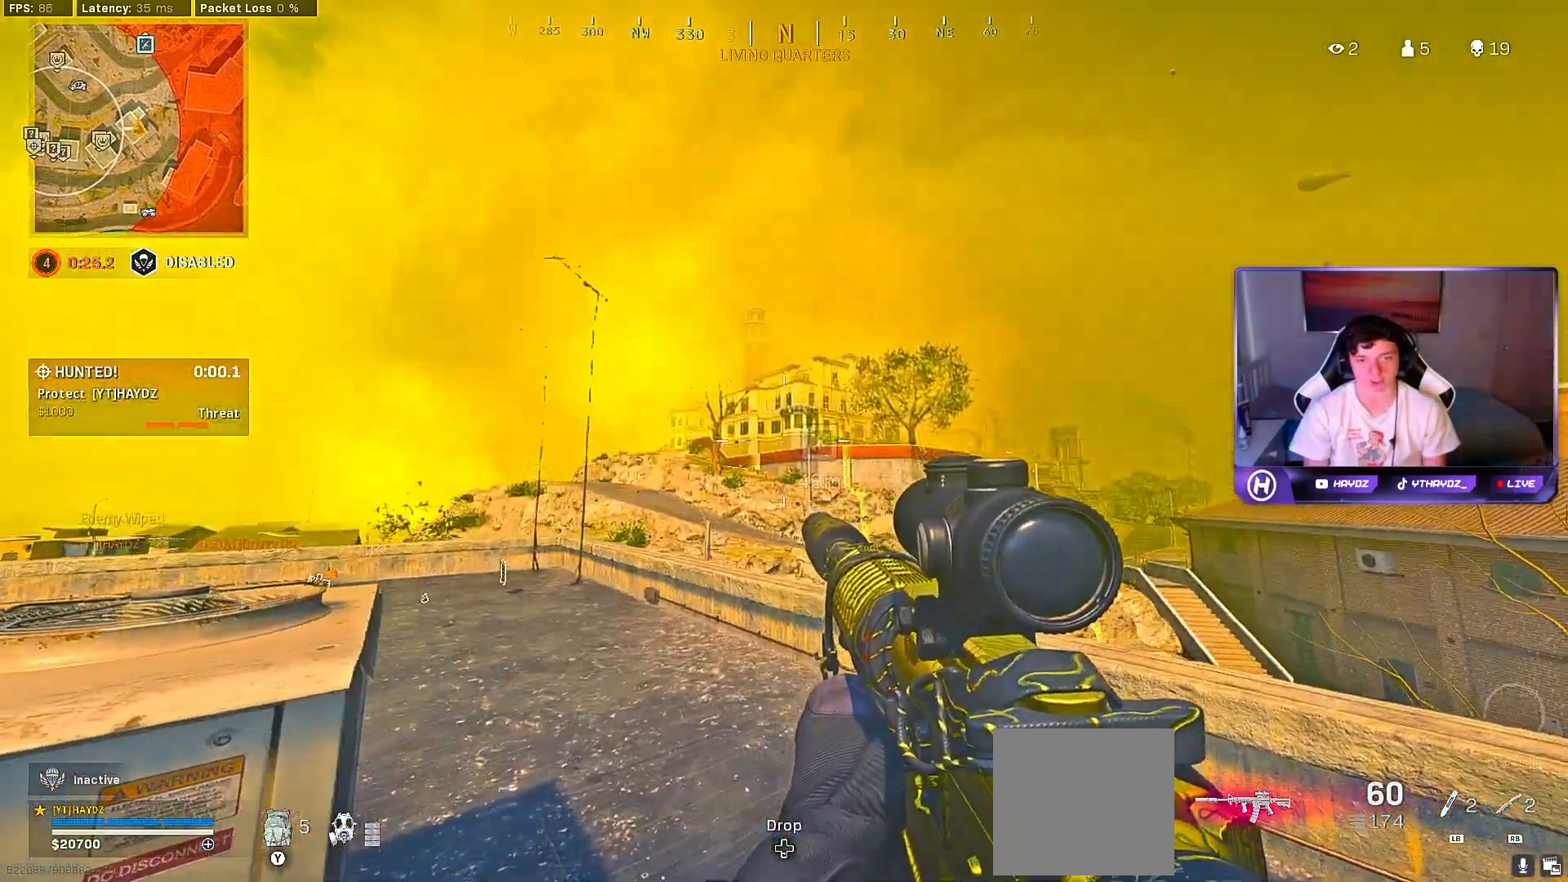
{"buttons": [], "left_stick": "left", "right_stick": "center", "events": [[183, "left_stick", "center"], [233, "left_stick", "left"], [383, "Y", "down"], [483, "Y", "up"]]}
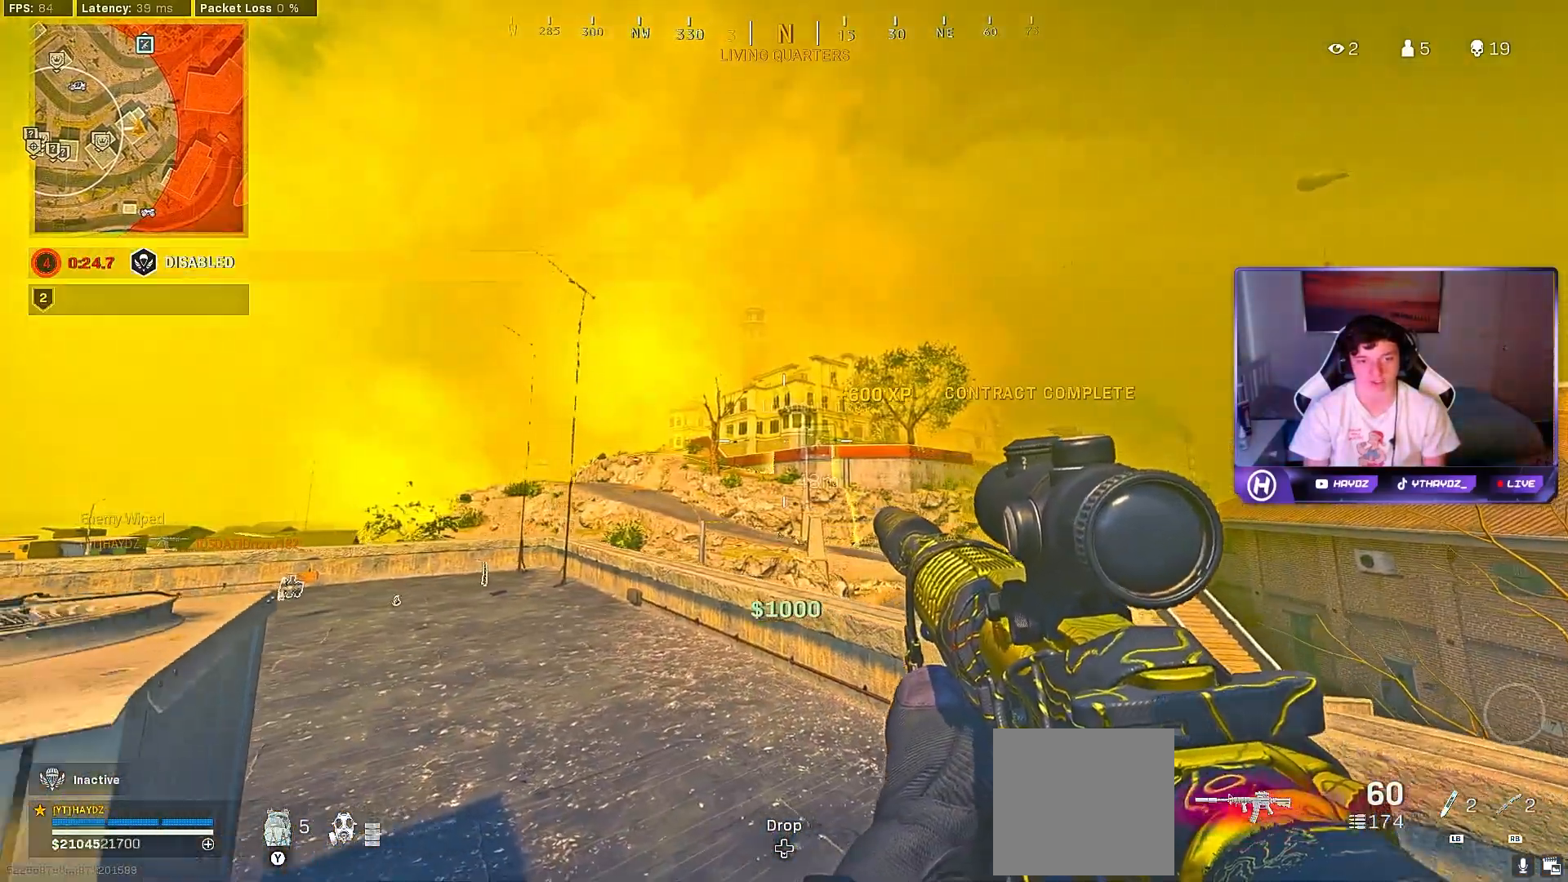
{"buttons": ["Y"], "left_stick": "left", "right_stick": "center", "events": [[33, "Y", "down"], [117, "Y", "up"], [317, "Y", "down"], [400, "Y", "up"], [467, "Y", "down"]]}